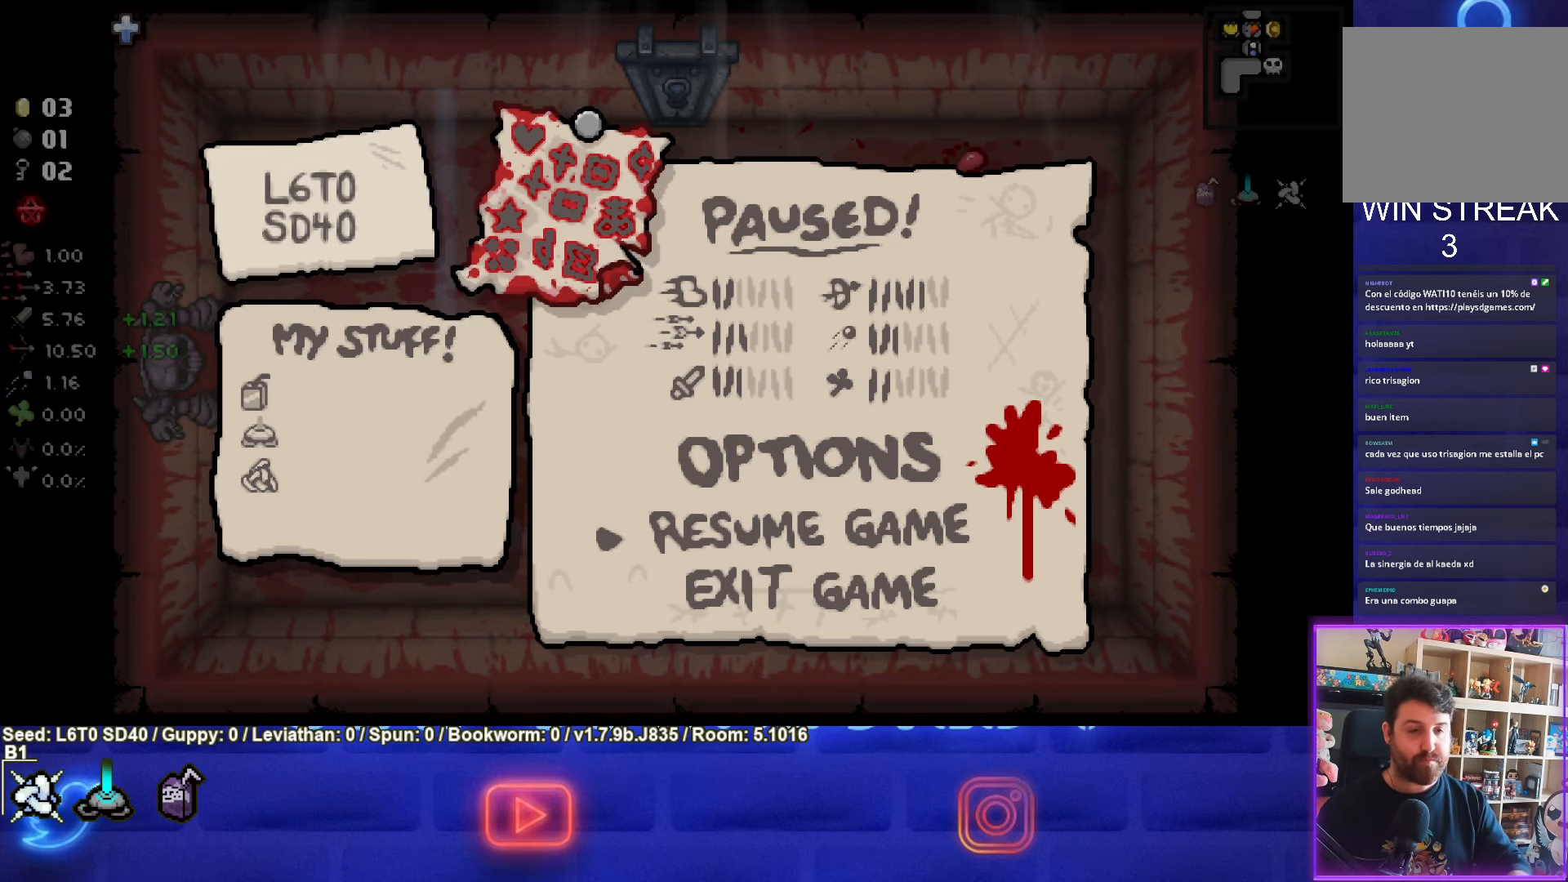
Gameplay with a controller (PlayStation layout); each line is a JSON object with the inputs held at the frame after it. "events" lists button and stick changes between this image and that frame as [ms after this image, input, new state], when the widget could be followed in between. Not read: right_stick.
{"buttons": [], "left_stick": "up", "events": [[16, "CROSS", "down"], [100, "CROSS", "up"], [466, "left_stick", "up"]]}
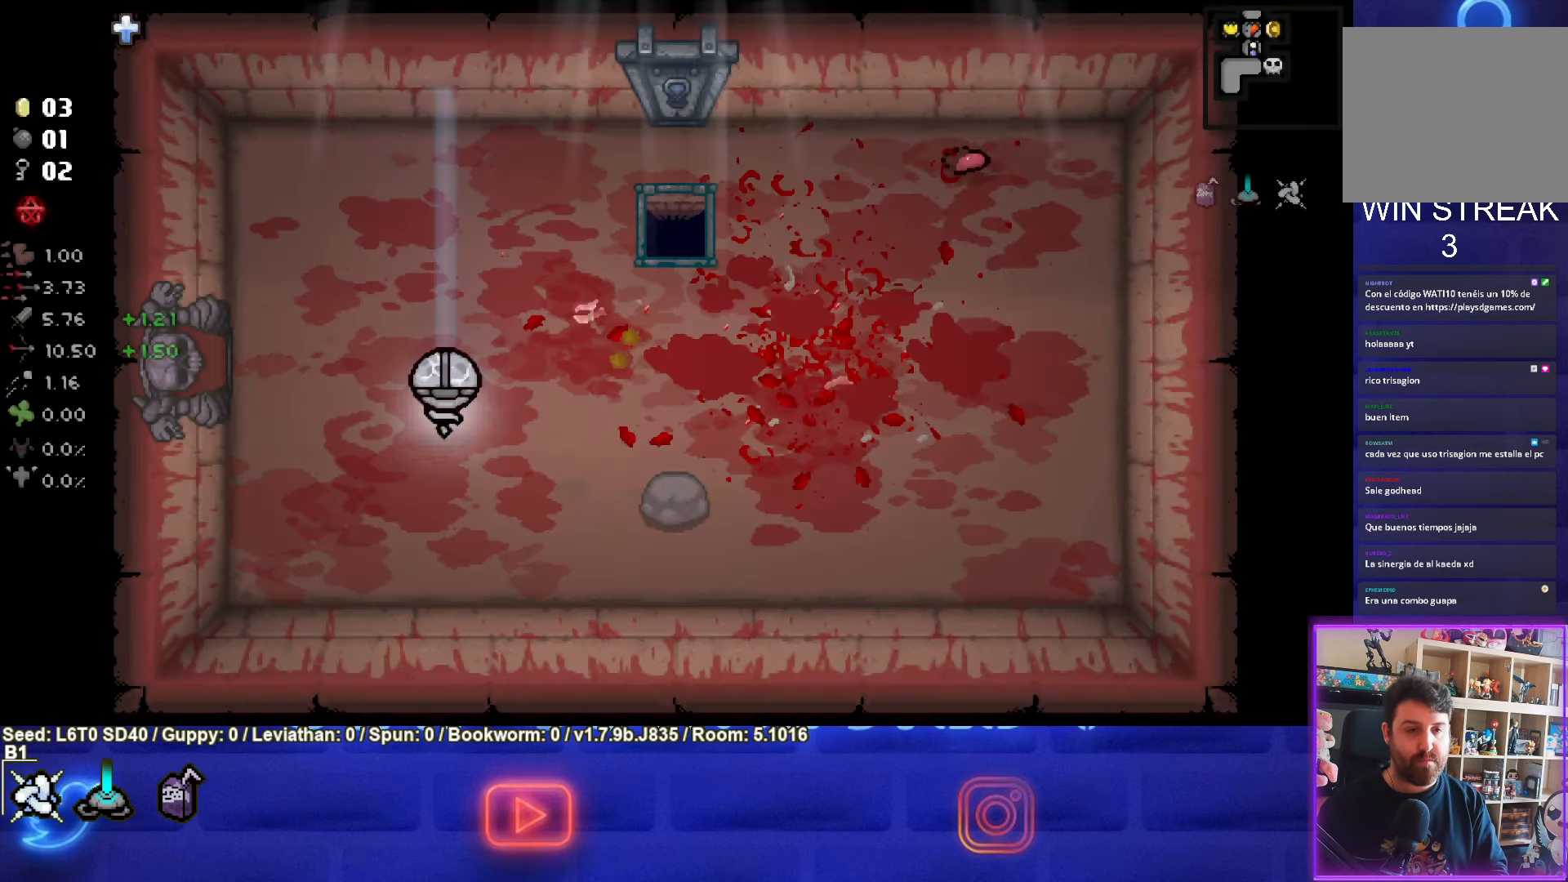
{"buttons": [], "left_stick": "up-right", "events": [[66, "left_stick", "up-right"]]}
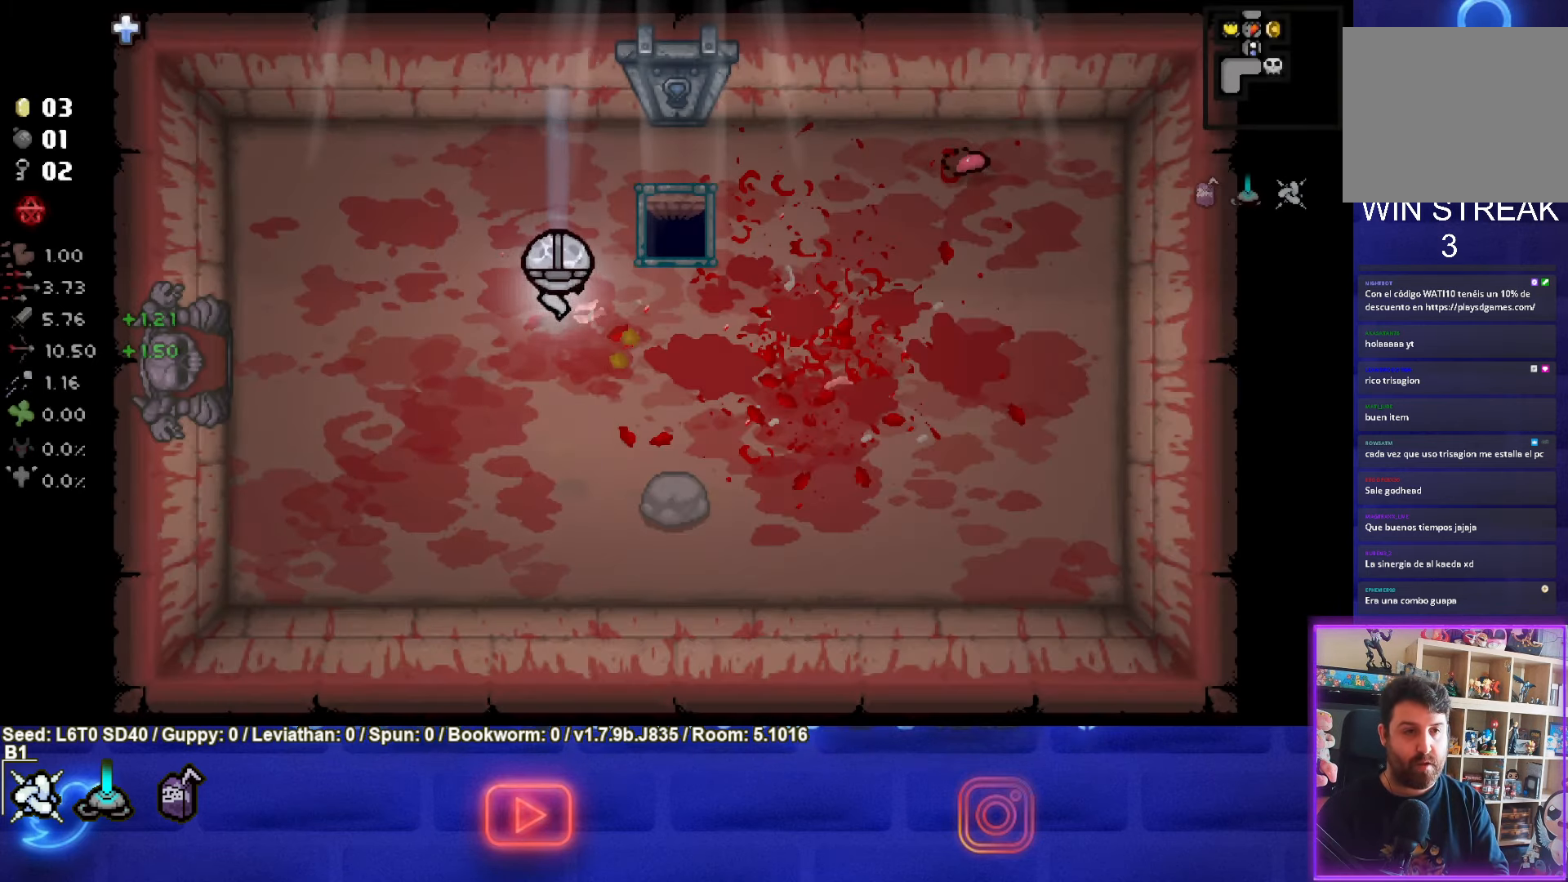
{"buttons": [], "left_stick": "center", "events": [[416, "left_stick", "center"]]}
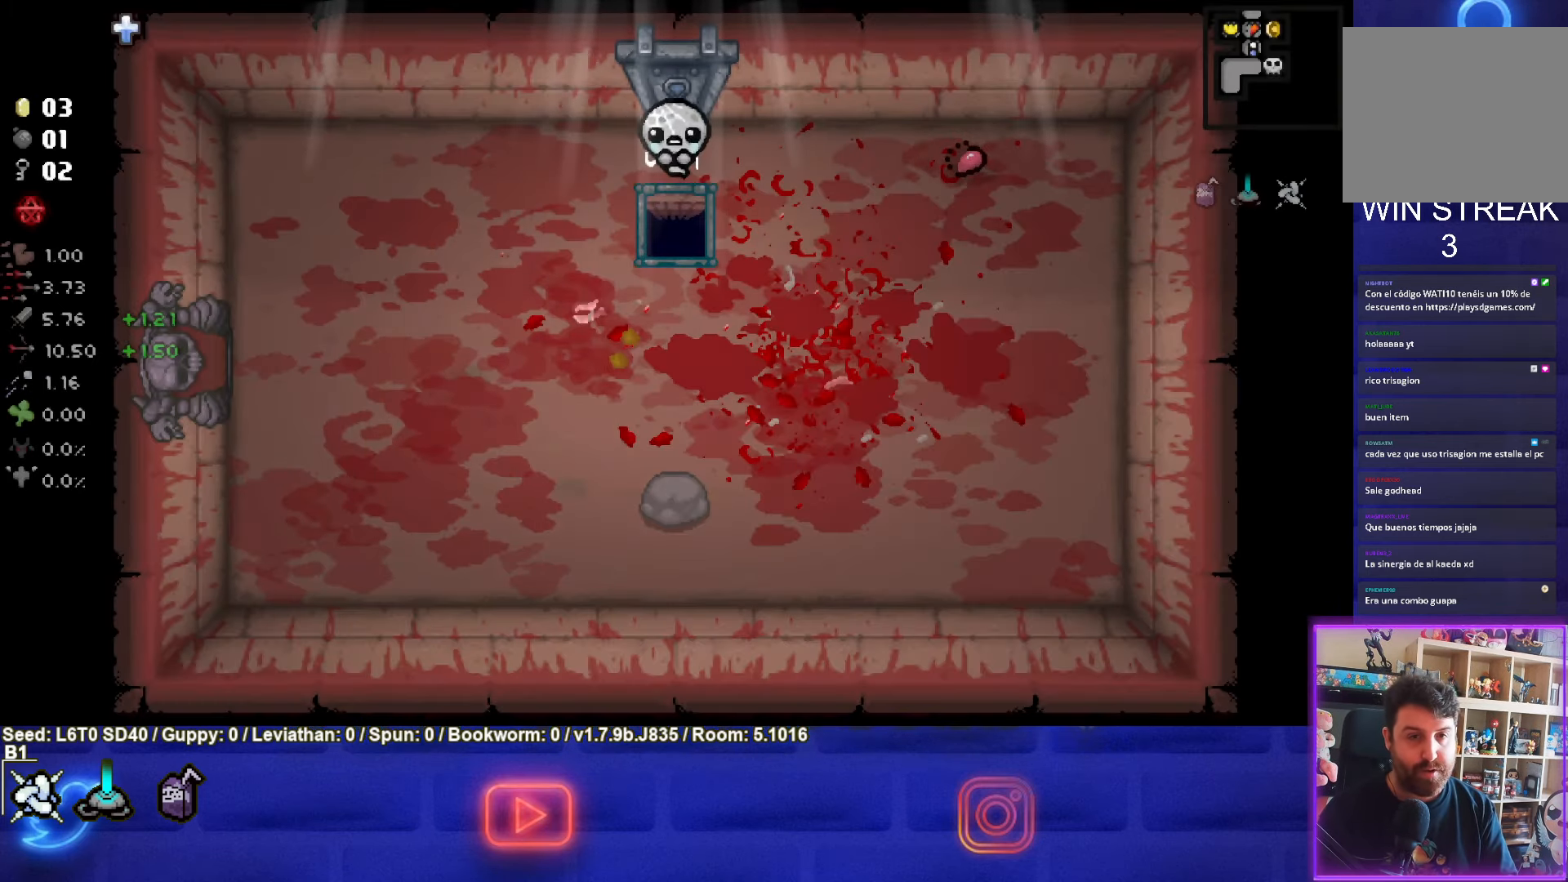
{"buttons": [], "left_stick": "center", "events": []}
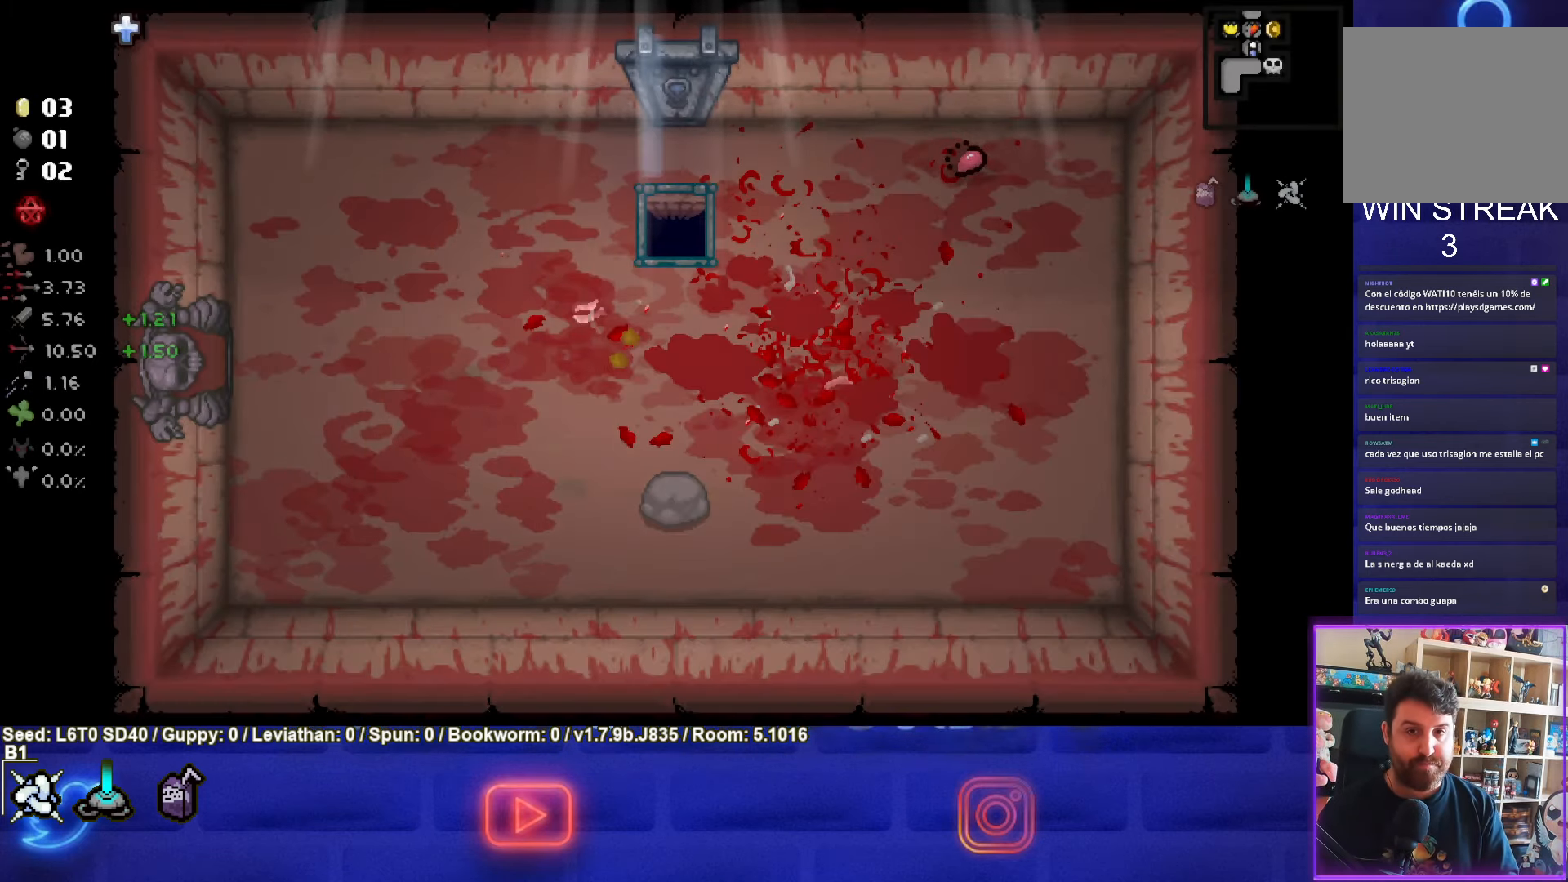
{"buttons": [], "left_stick": "center", "events": []}
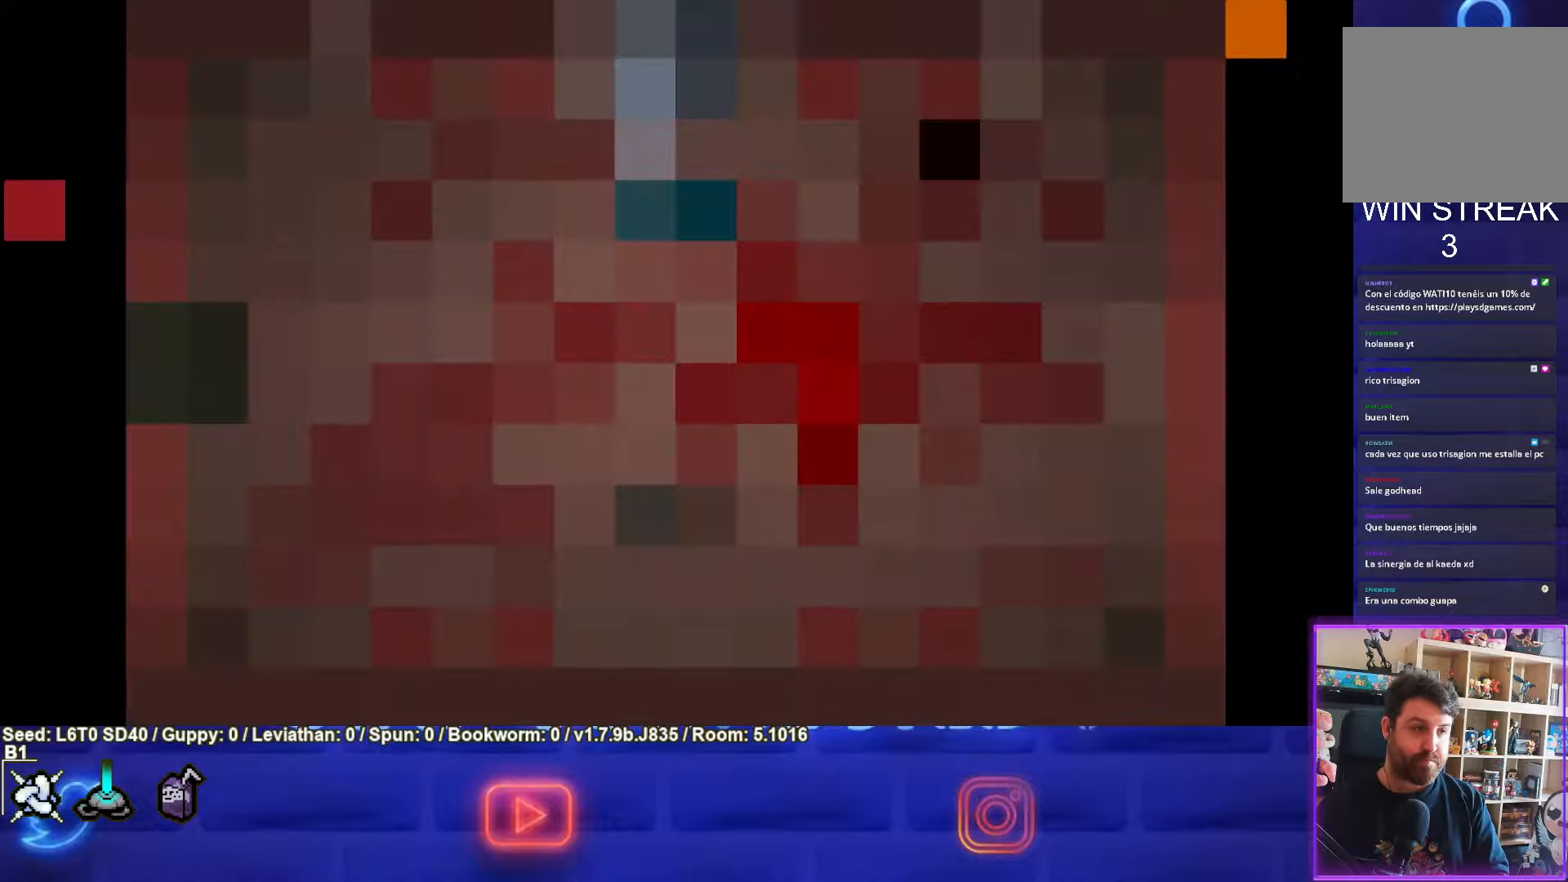
{"buttons": [], "left_stick": "center", "events": []}
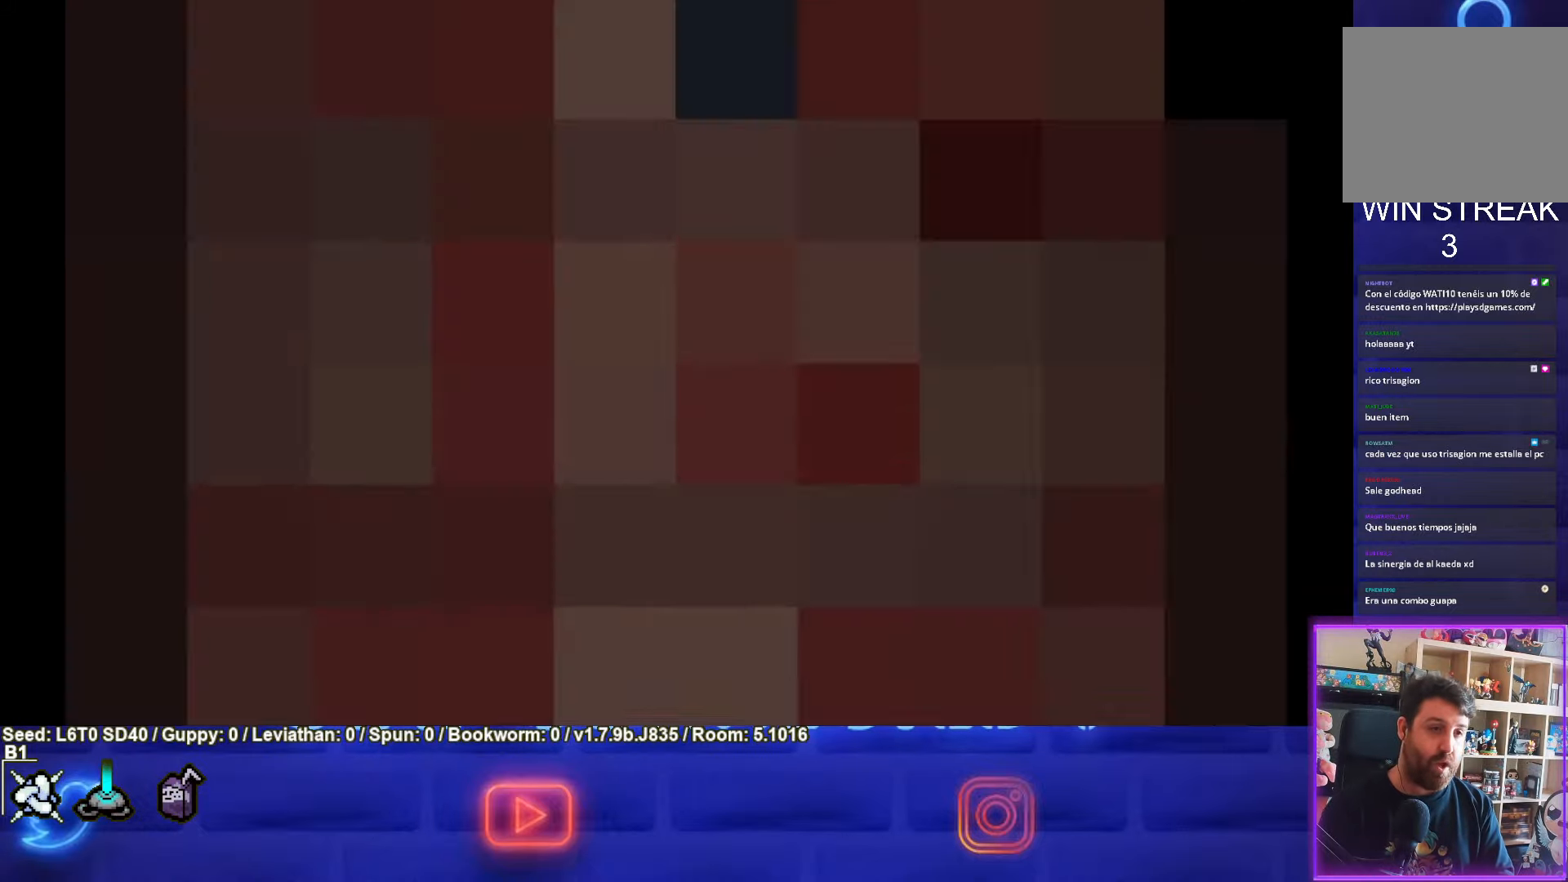
{"buttons": [], "left_stick": "center", "events": []}
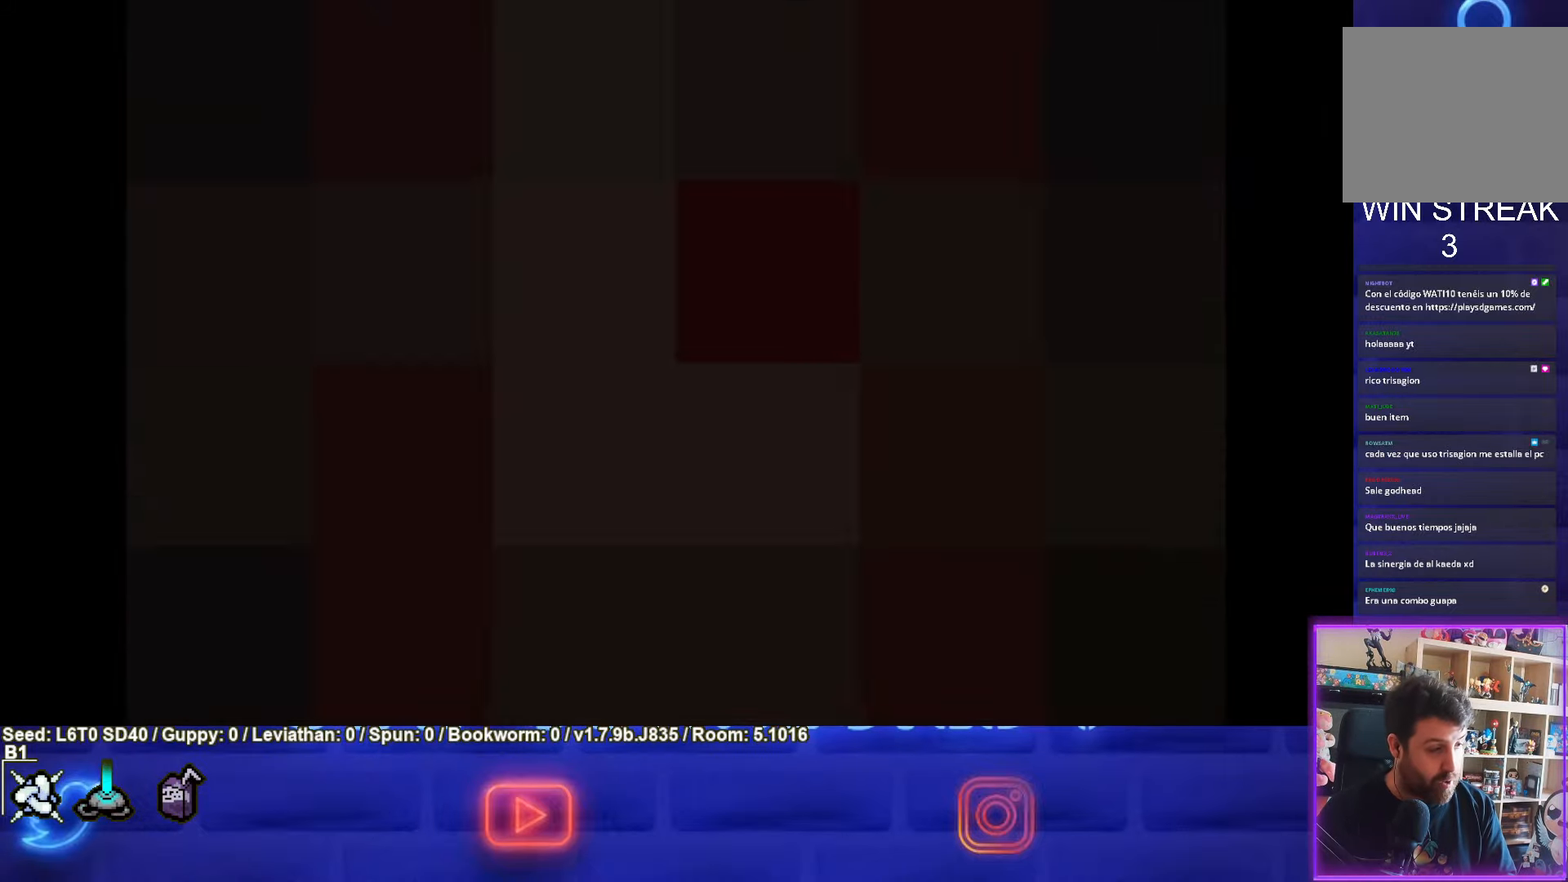
{"buttons": [], "left_stick": "center", "events": [[17, "CROSS", "down"], [183, "CROSS", "up"]]}
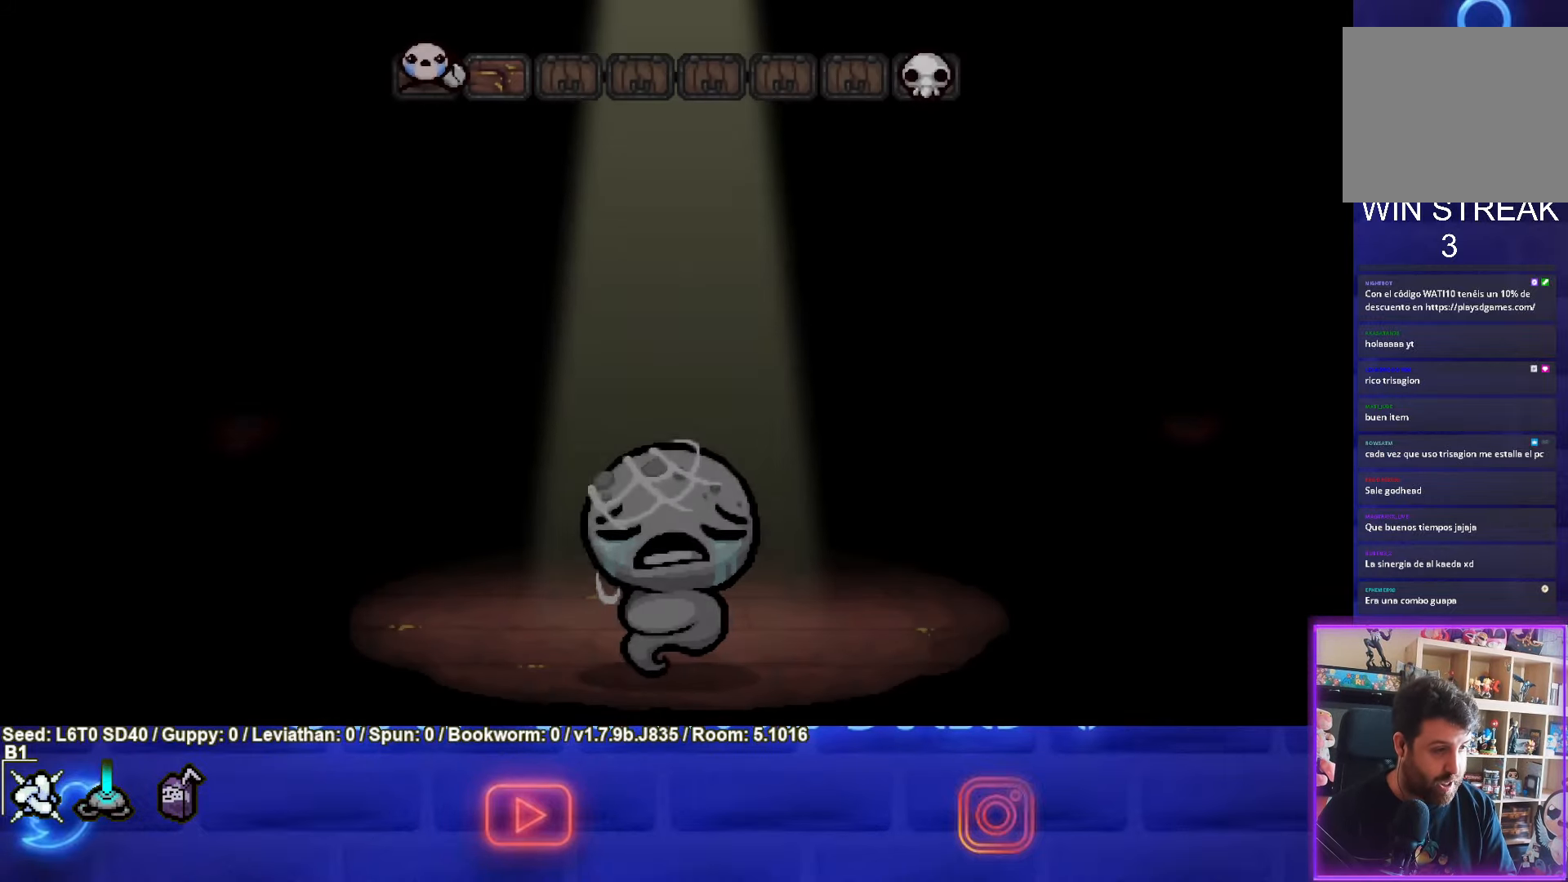
{"buttons": [], "left_stick": "center", "events": [[167, "CROSS", "down"], [333, "CROSS", "up"]]}
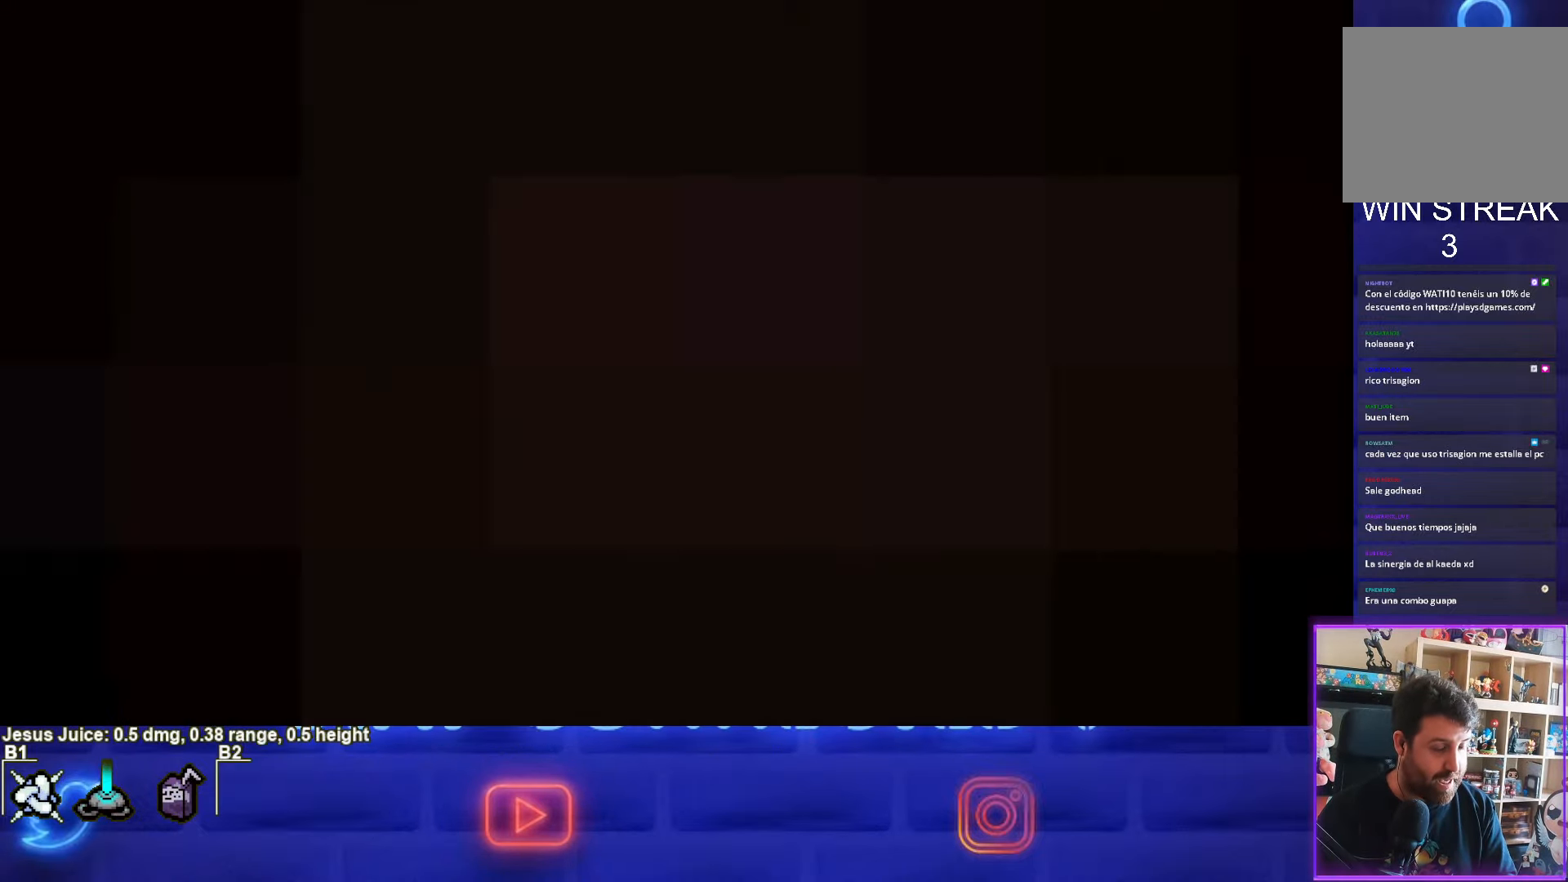
{"buttons": [], "left_stick": "center", "events": []}
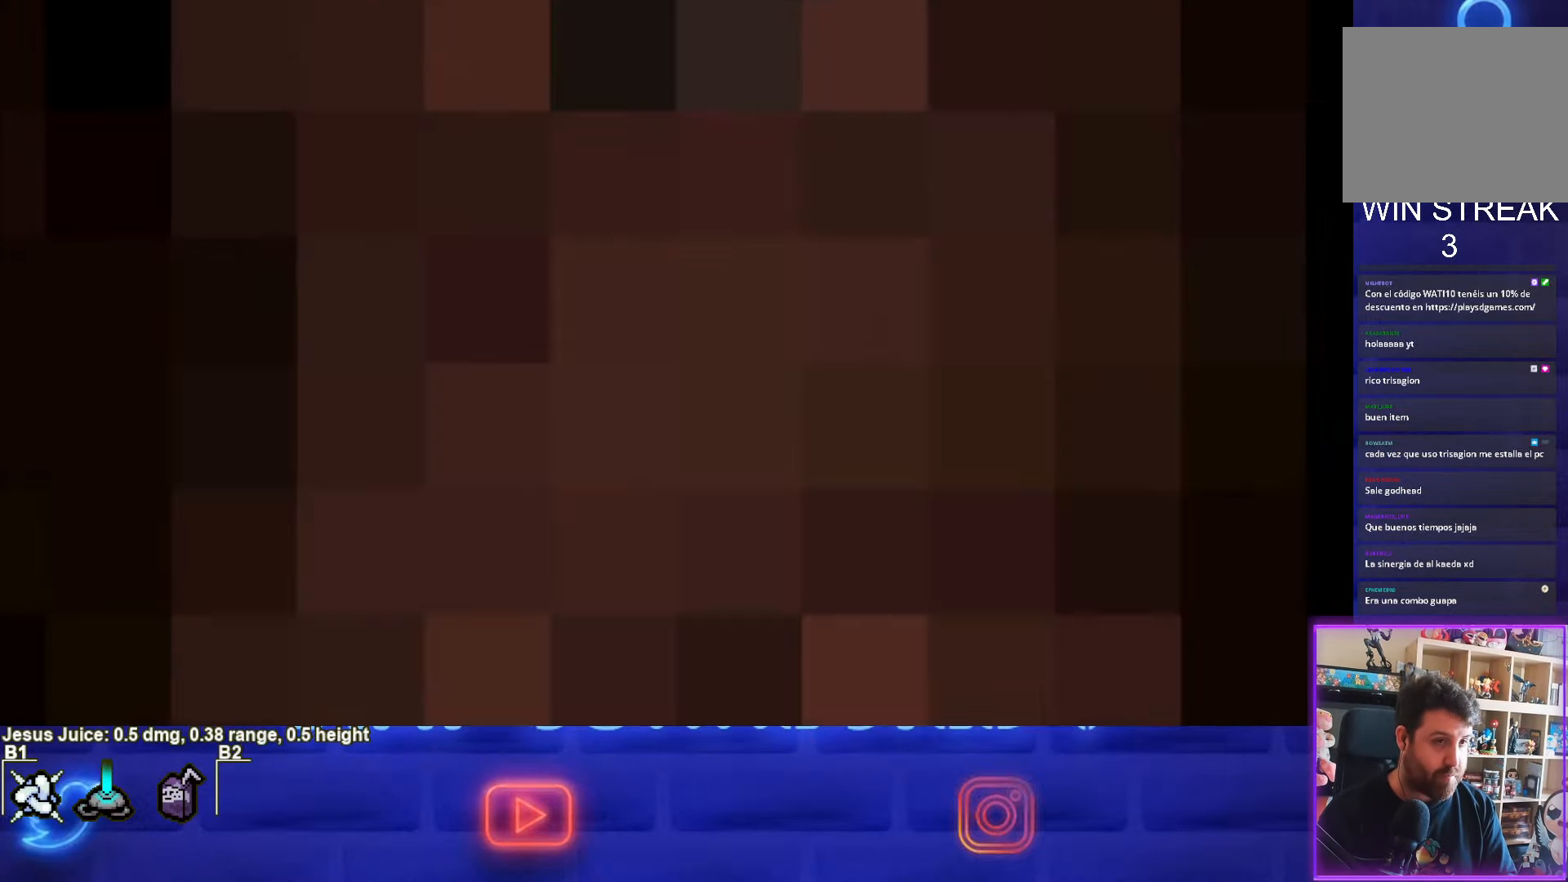
{"buttons": [], "left_stick": "center", "events": []}
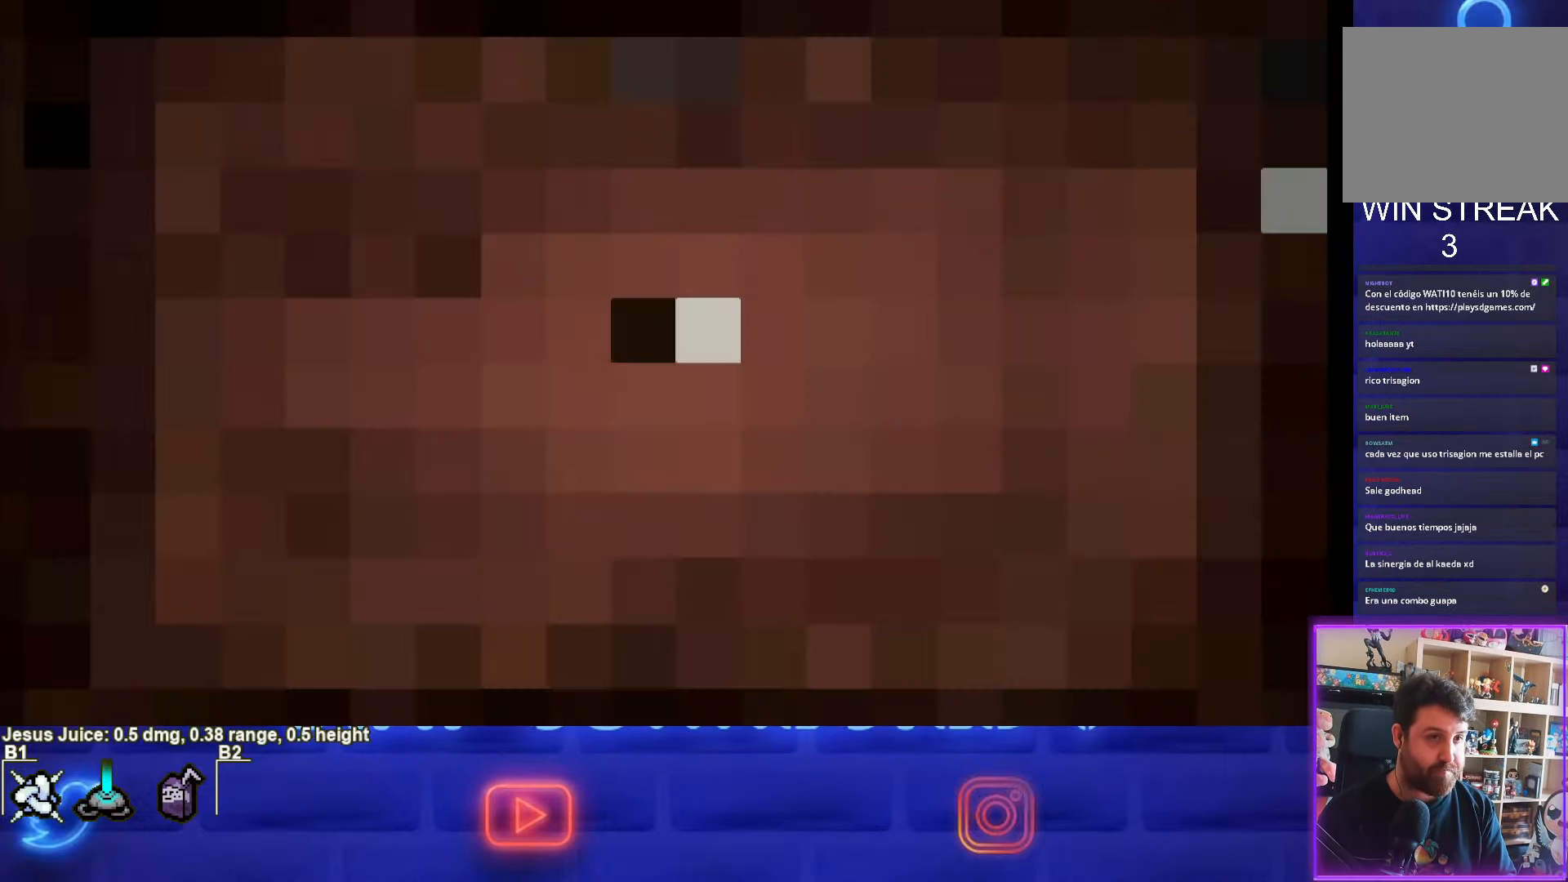
{"buttons": [], "left_stick": "center", "events": []}
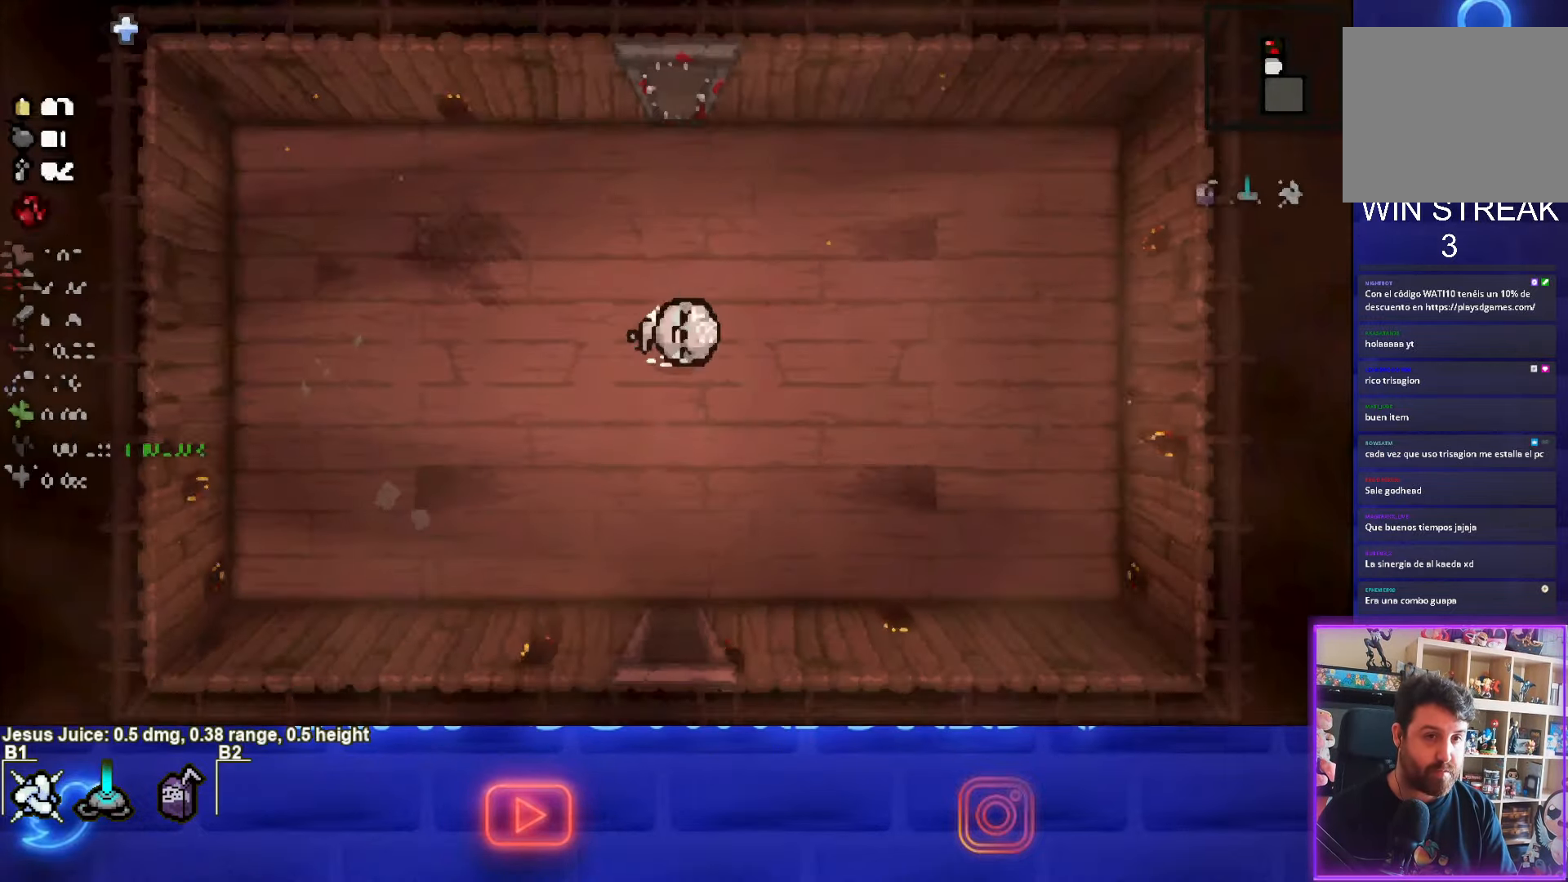
{"buttons": [], "left_stick": "center", "events": []}
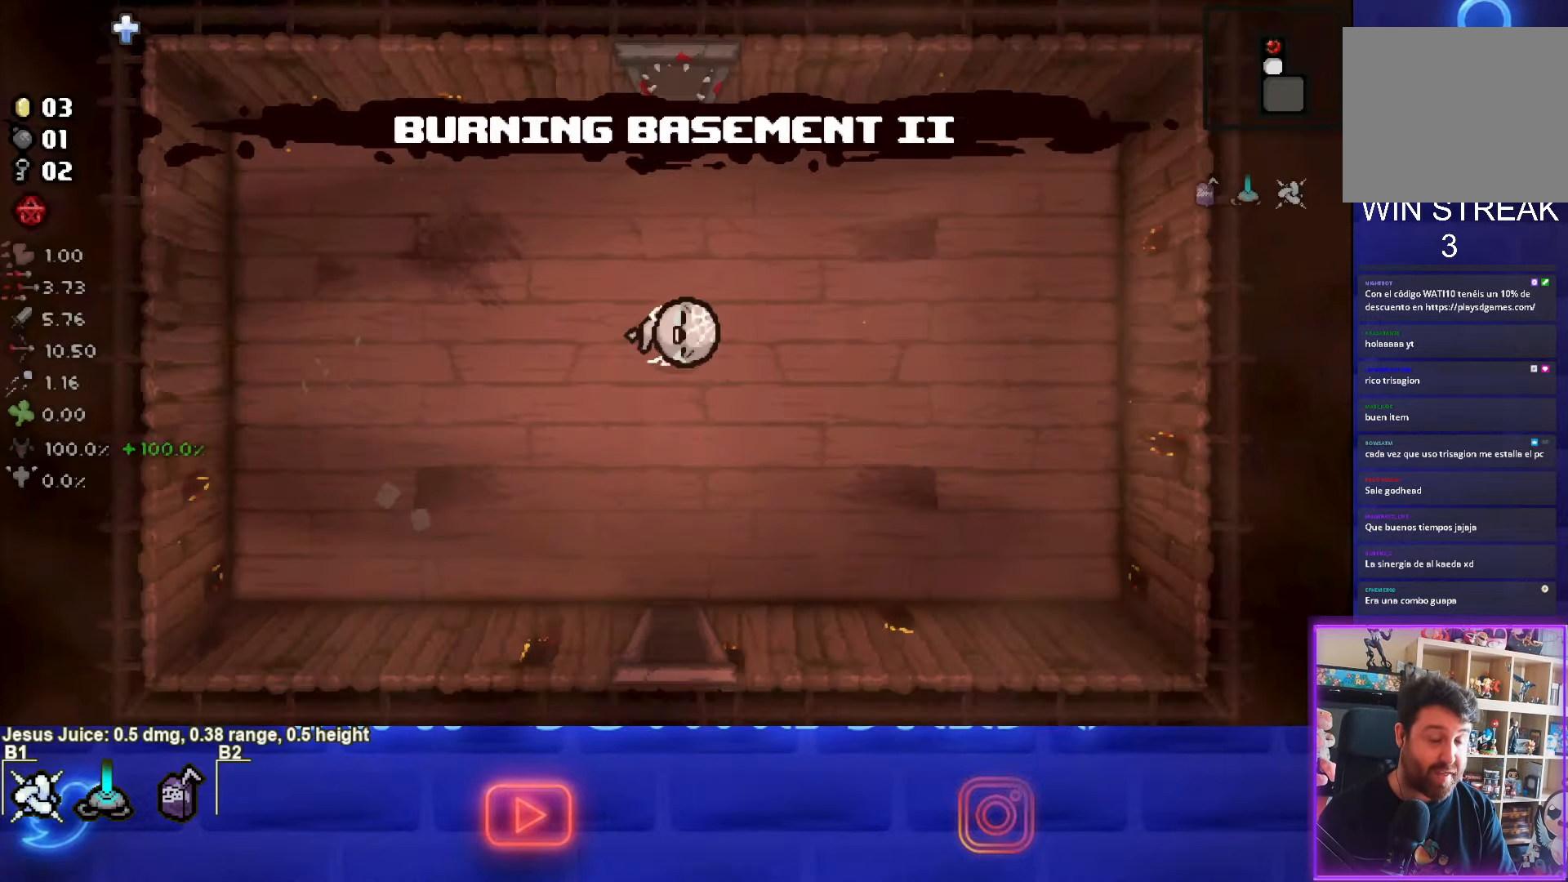
{"buttons": [], "left_stick": "center", "events": []}
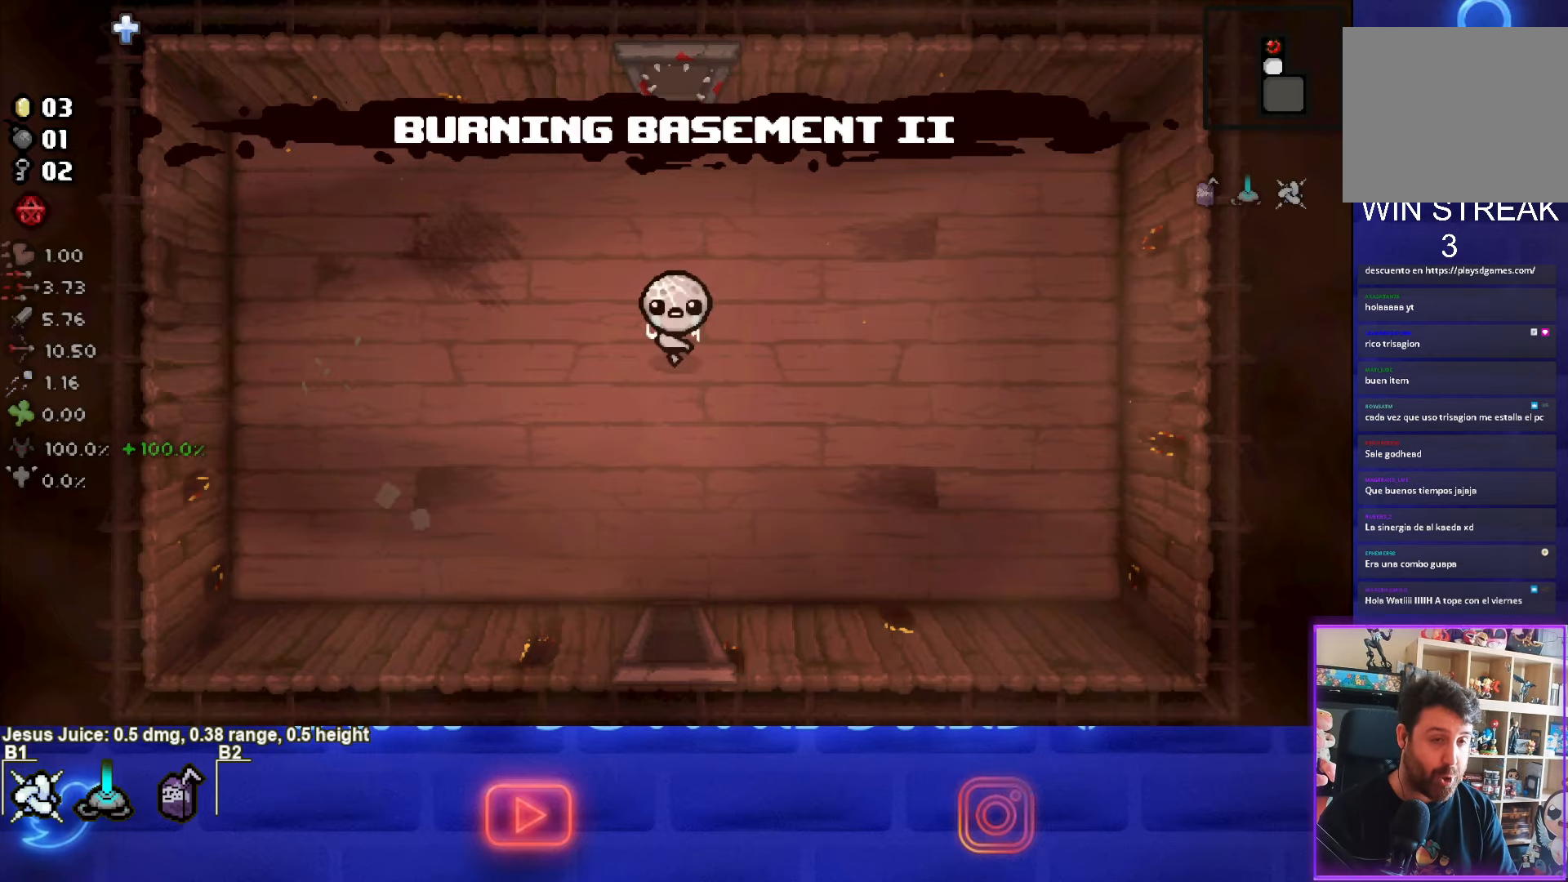
{"buttons": [], "left_stick": "down", "events": [[267, "left_stick", "down"]]}
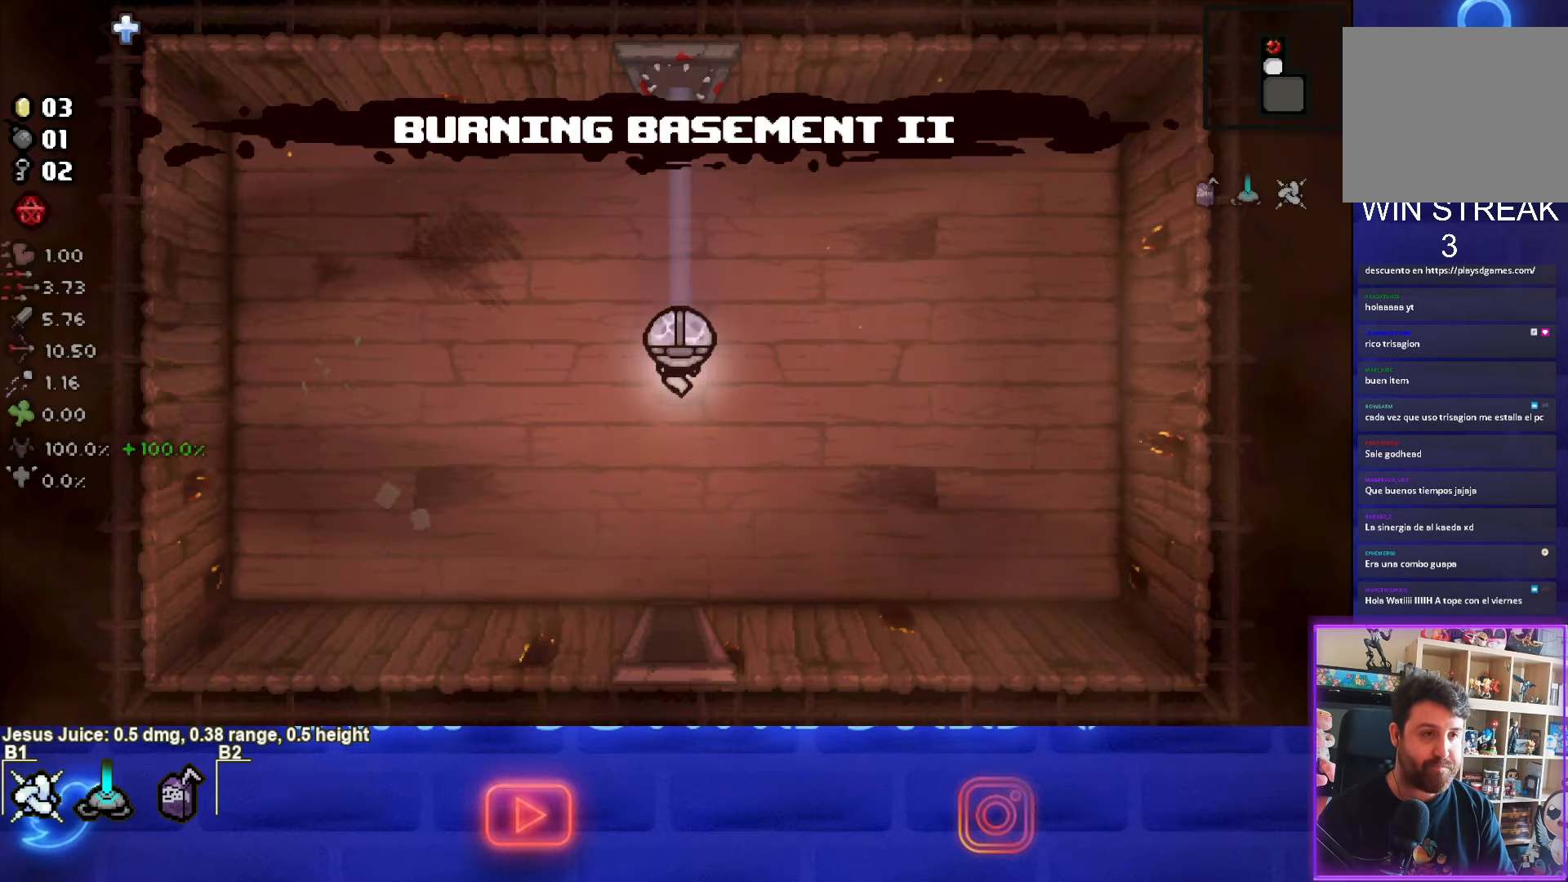
{"buttons": [], "left_stick": "down", "events": []}
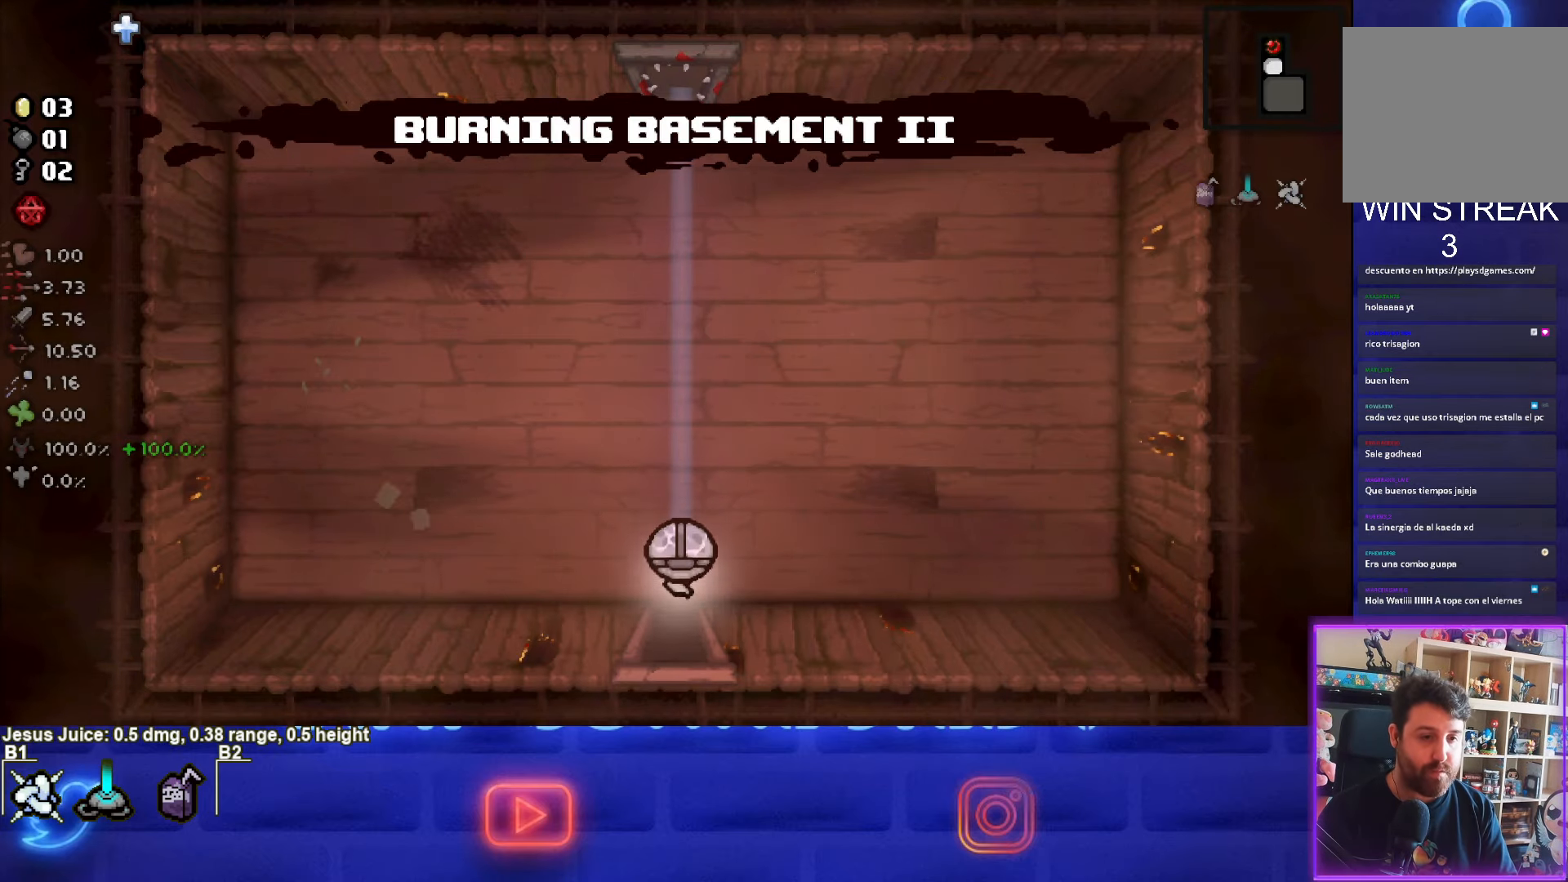
{"buttons": ["CROSS"], "left_stick": "center", "events": [[200, "left_stick", "center"], [284, "CROSS", "down"]]}
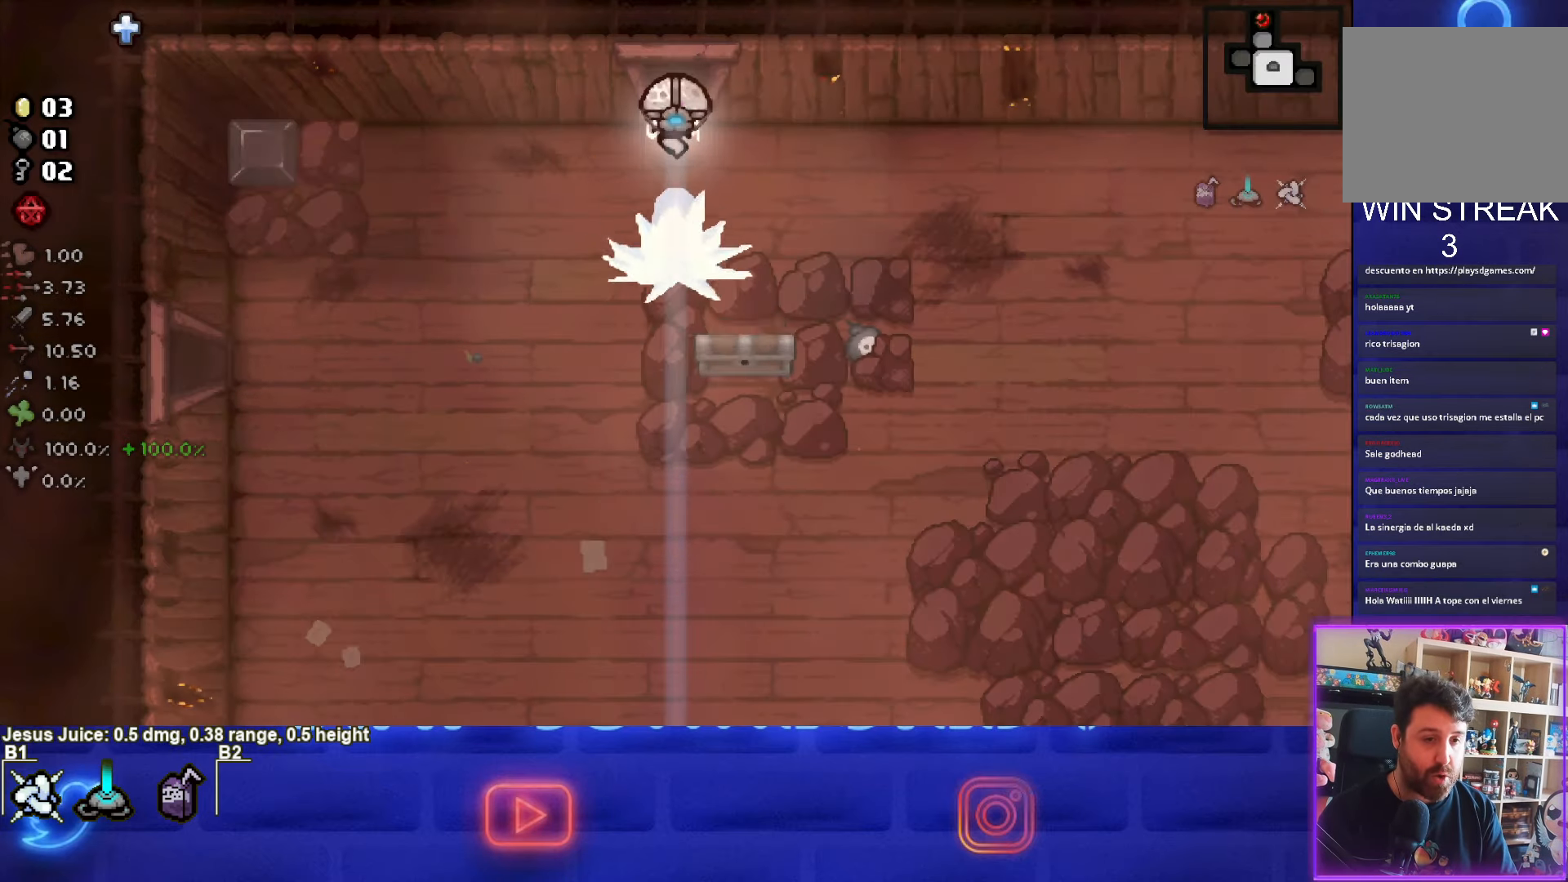
{"buttons": [], "left_stick": "down", "events": [[184, "left_stick", "down"], [234, "CROSS", "up"]]}
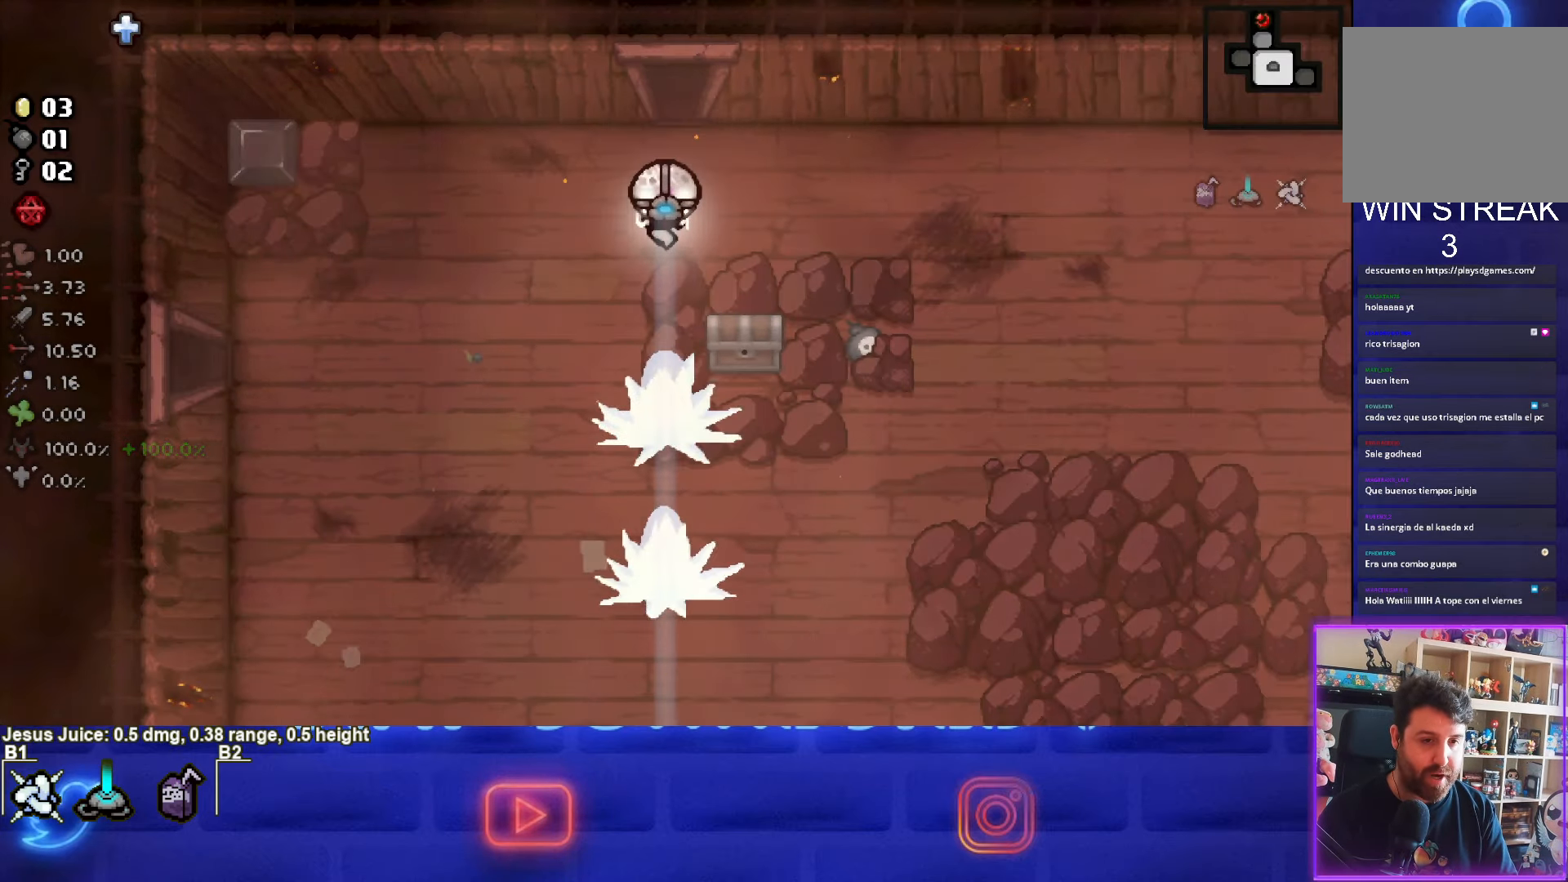
{"buttons": [], "left_stick": "down-right", "events": [[134, "left_stick", "center"], [334, "left_stick", "down-right"]]}
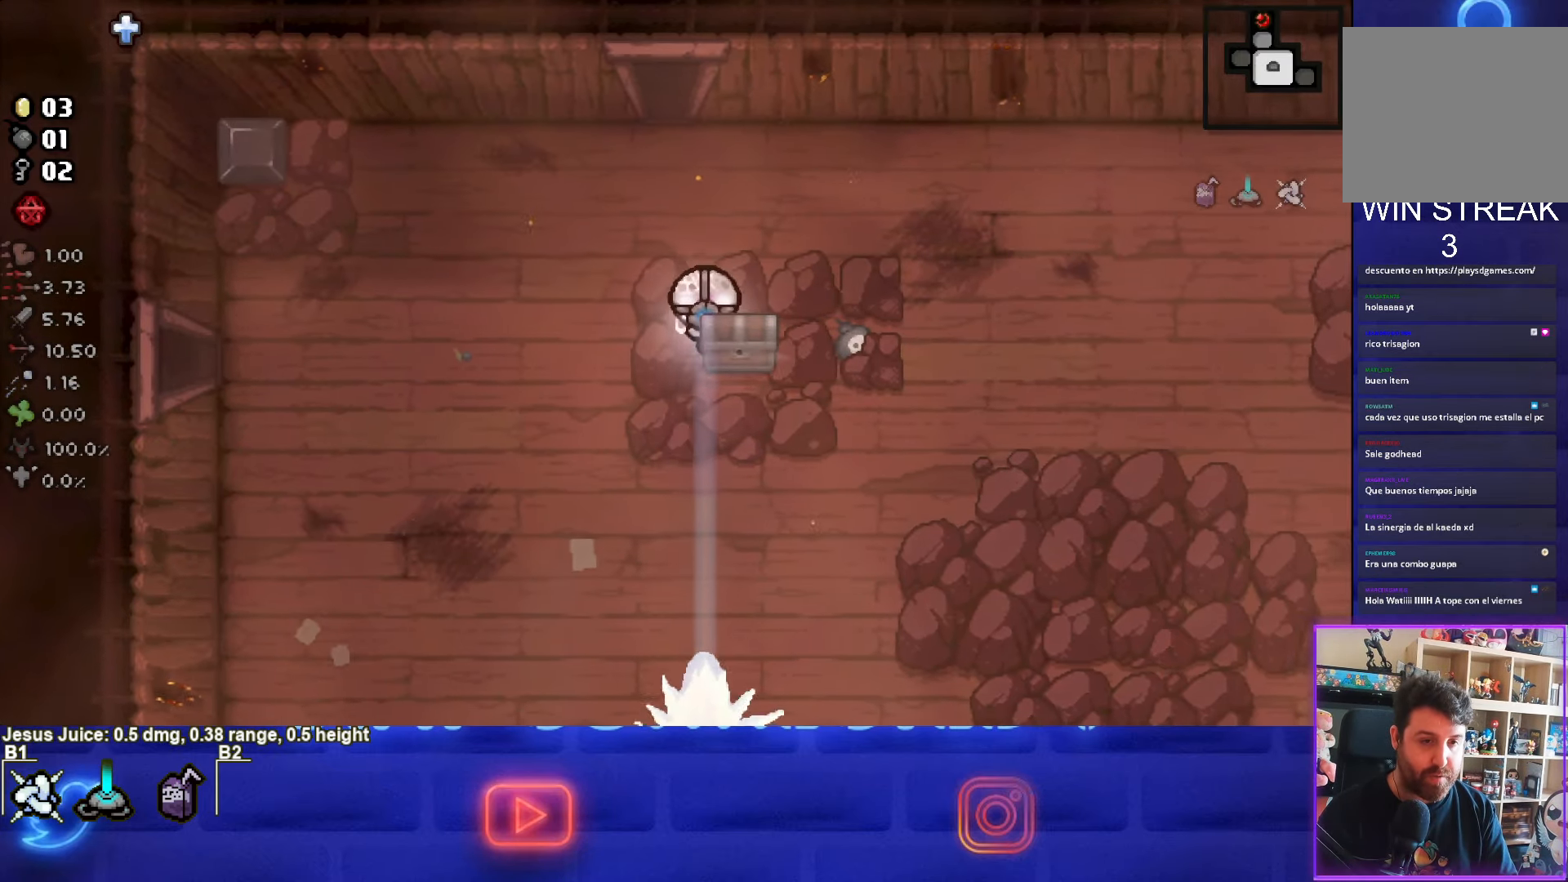
{"buttons": [], "left_stick": "up-right", "events": [[34, "left_stick", "down-left"], [217, "left_stick", "center"], [350, "left_stick", "up-right"]]}
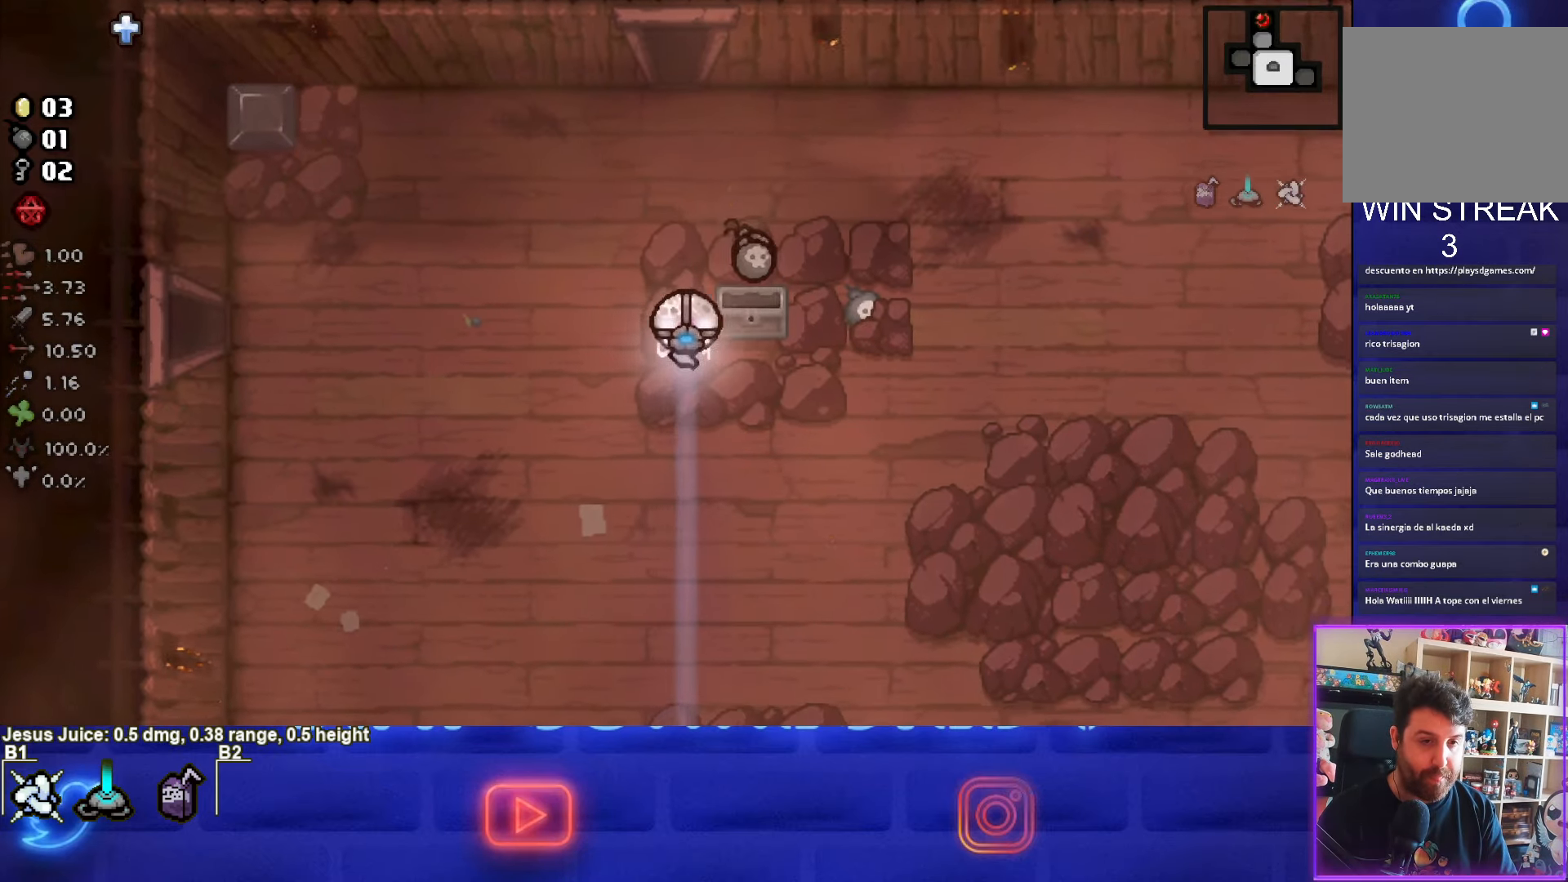
{"buttons": [], "left_stick": "down-left", "events": [[234, "left_stick", "center"], [367, "left_stick", "down-left"]]}
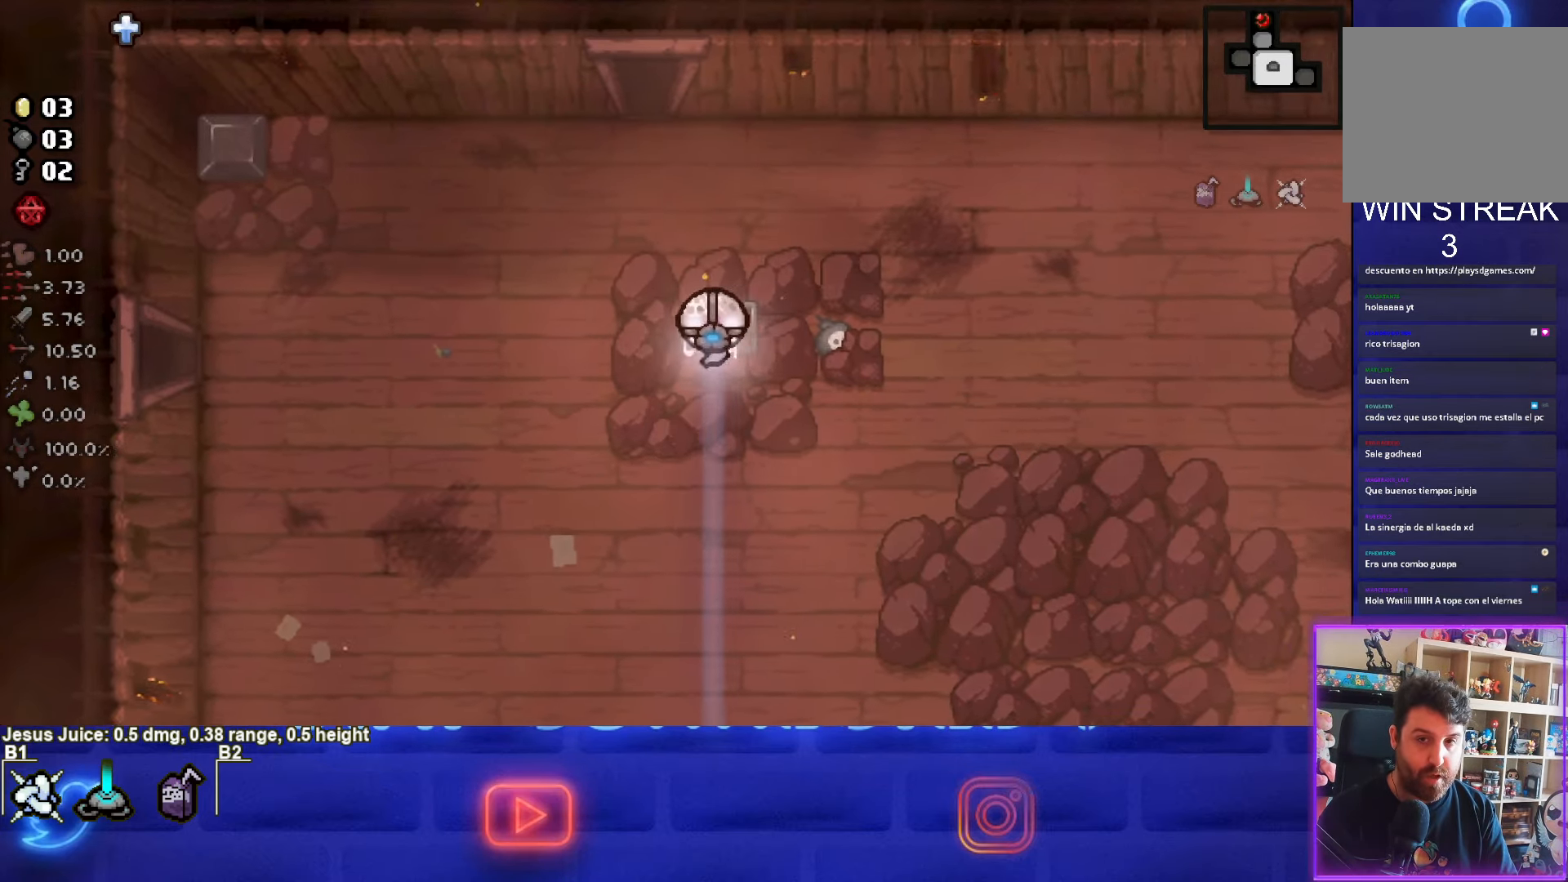
{"buttons": [], "left_stick": "down", "events": [[233, "left_stick", "down"]]}
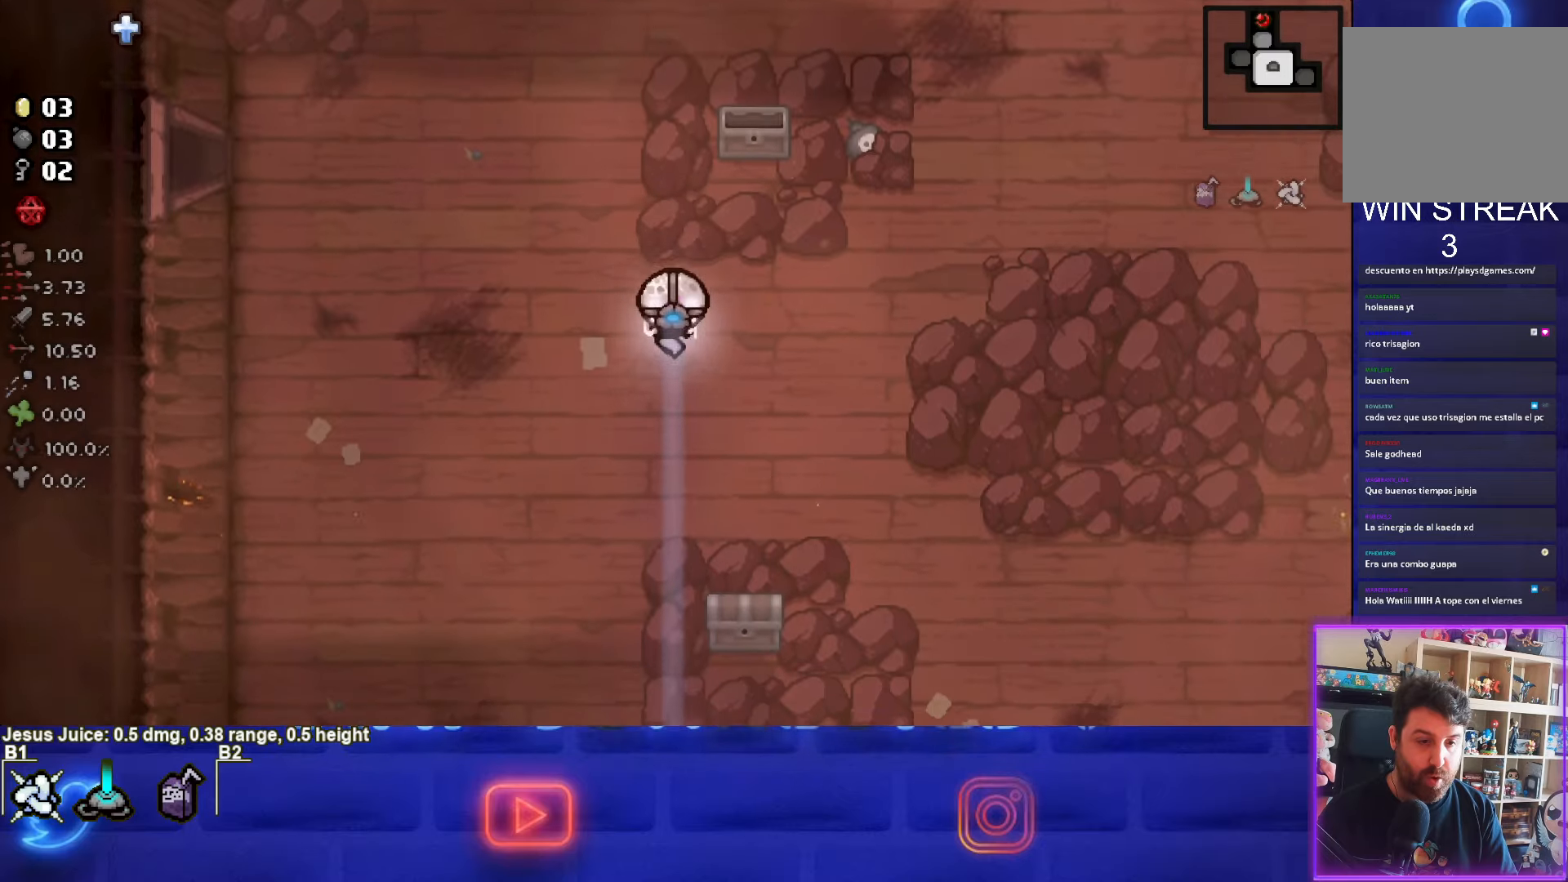
{"buttons": [], "left_stick": "down-right", "events": [[416, "left_stick", "down-right"]]}
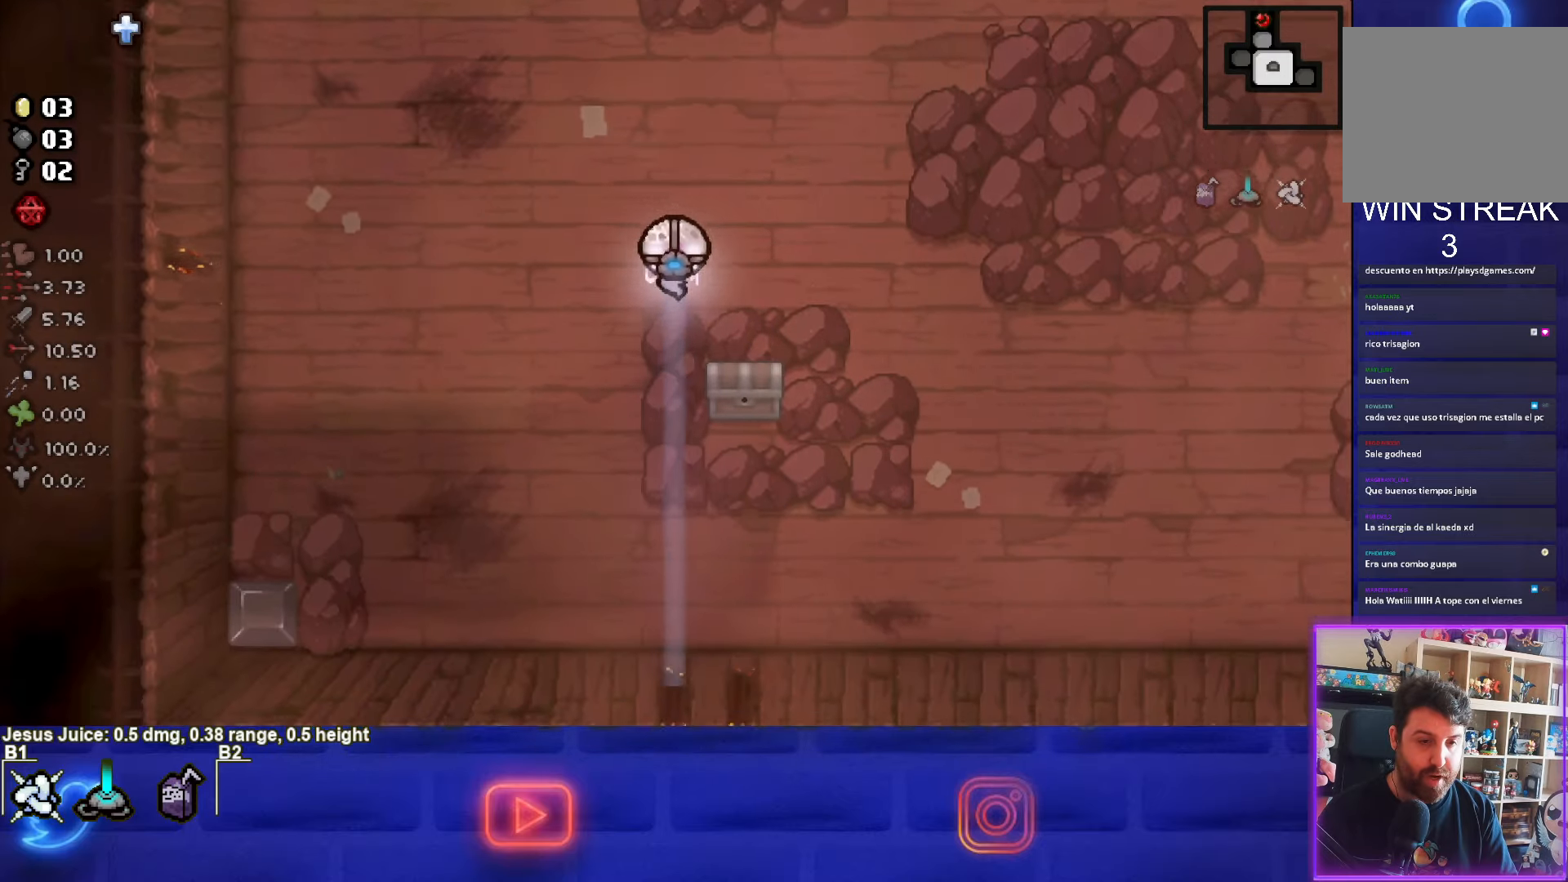
{"buttons": [], "left_stick": "center", "events": [[250, "left_stick", "down-left"], [450, "left_stick", "center"]]}
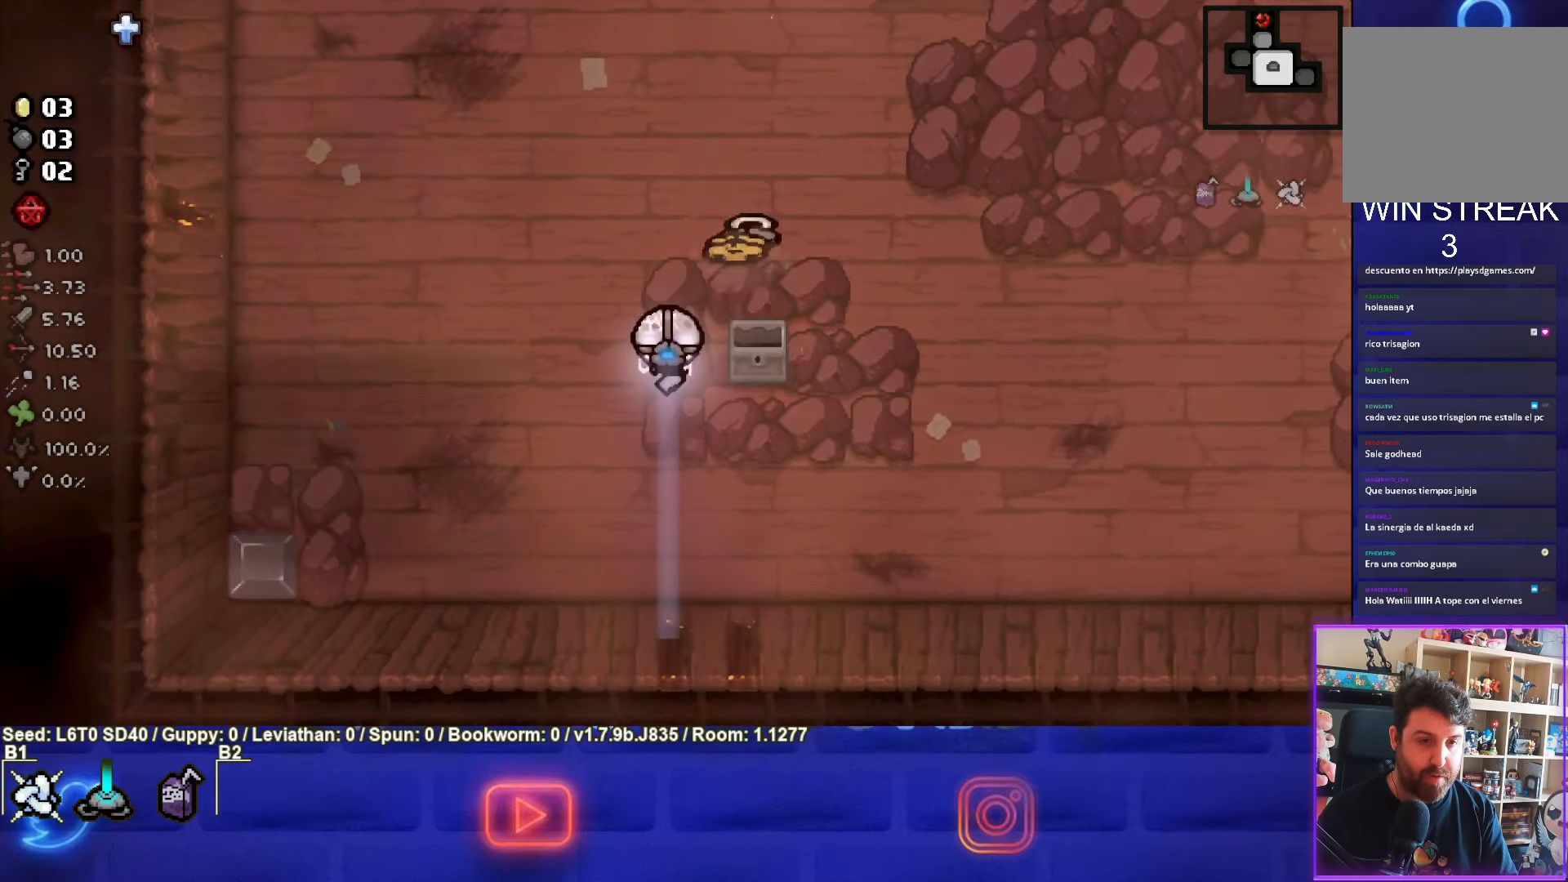
{"buttons": [], "left_stick": "up-right", "events": [[150, "left_stick", "up-right"]]}
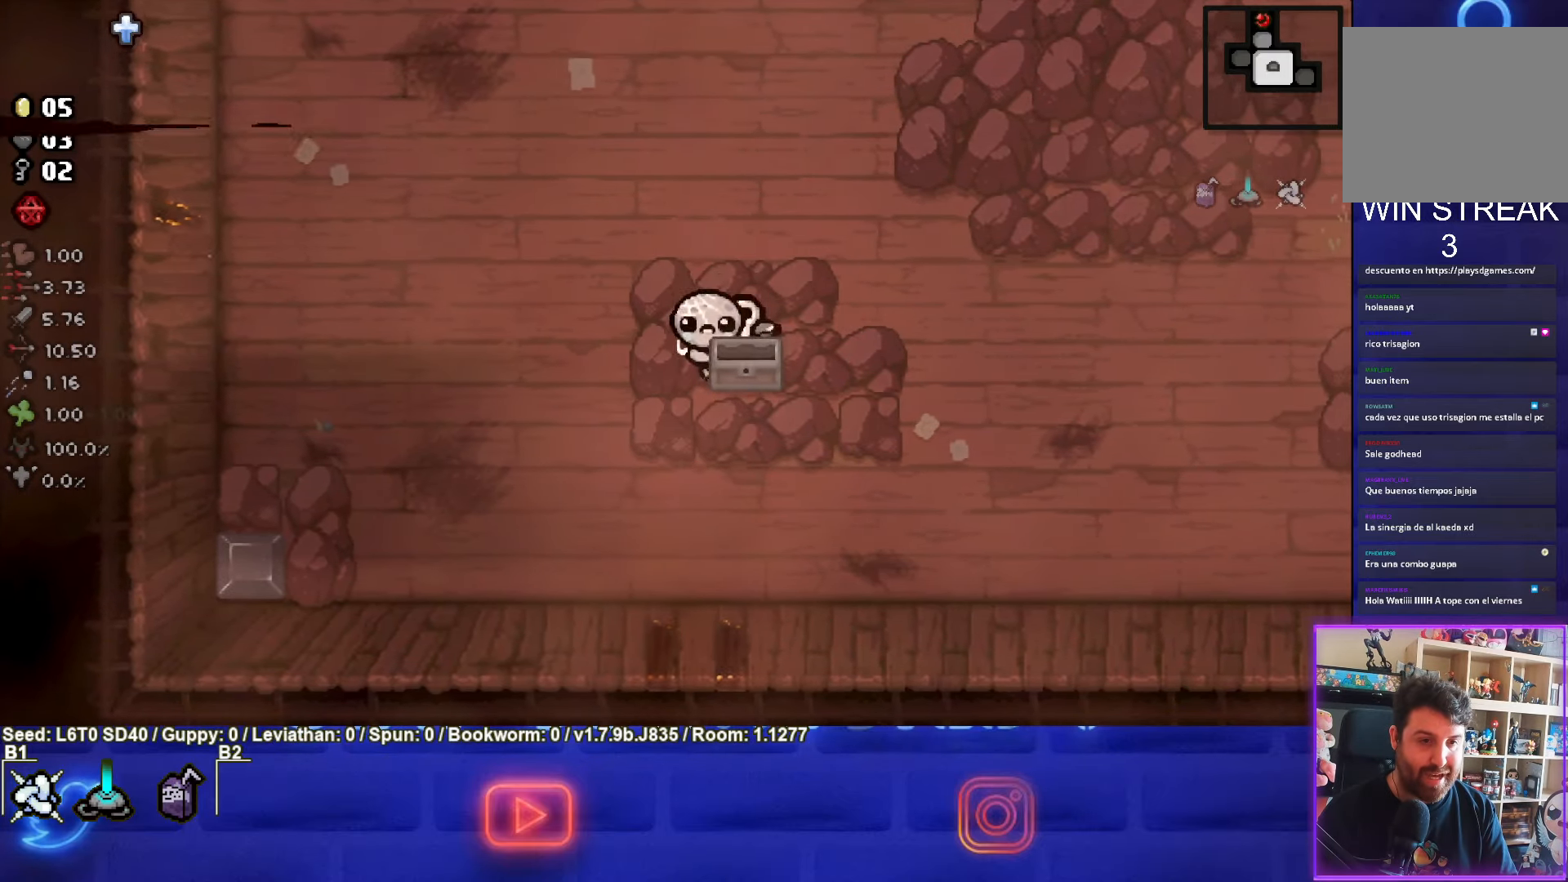
{"buttons": [], "left_stick": "down-right", "events": [[133, "left_stick", "right"], [500, "left_stick", "down-right"]]}
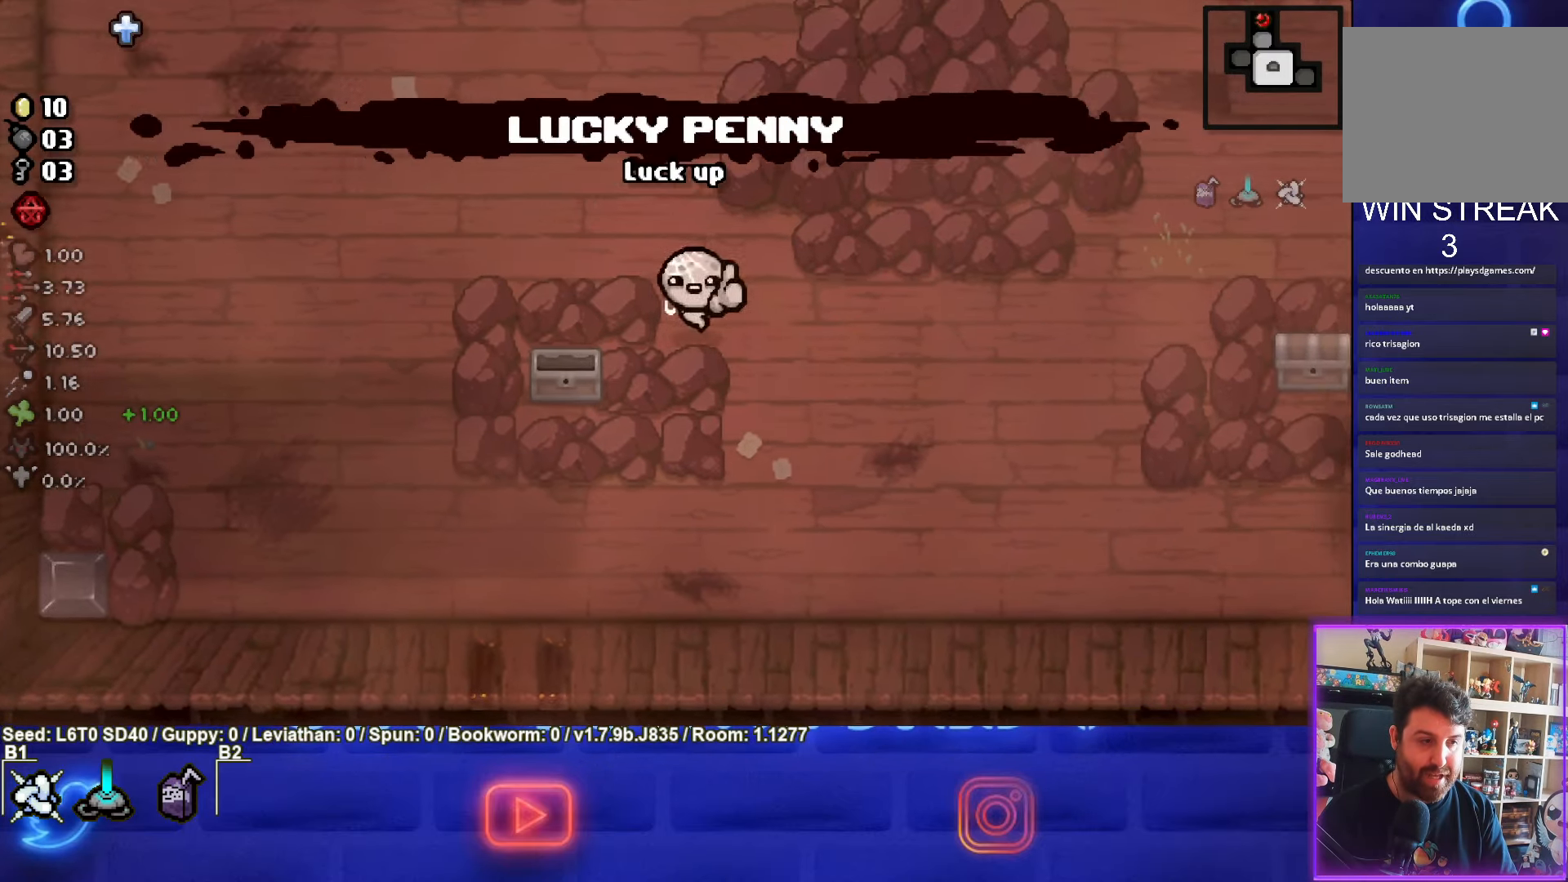
{"buttons": [], "left_stick": "right", "events": [[316, "left_stick", "right"]]}
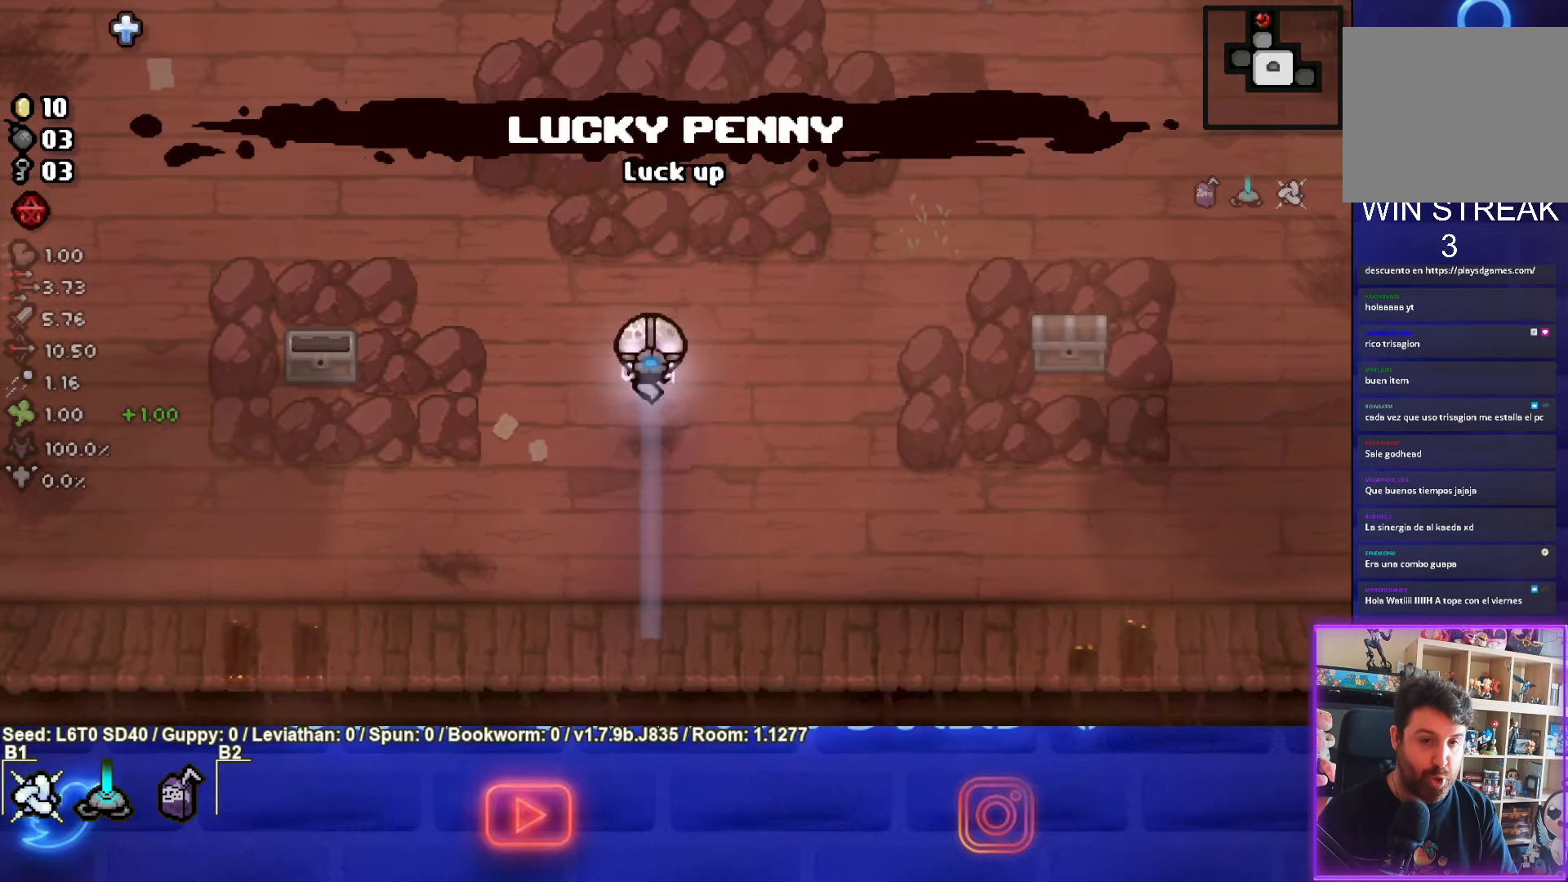
{"buttons": [], "left_stick": "right", "events": []}